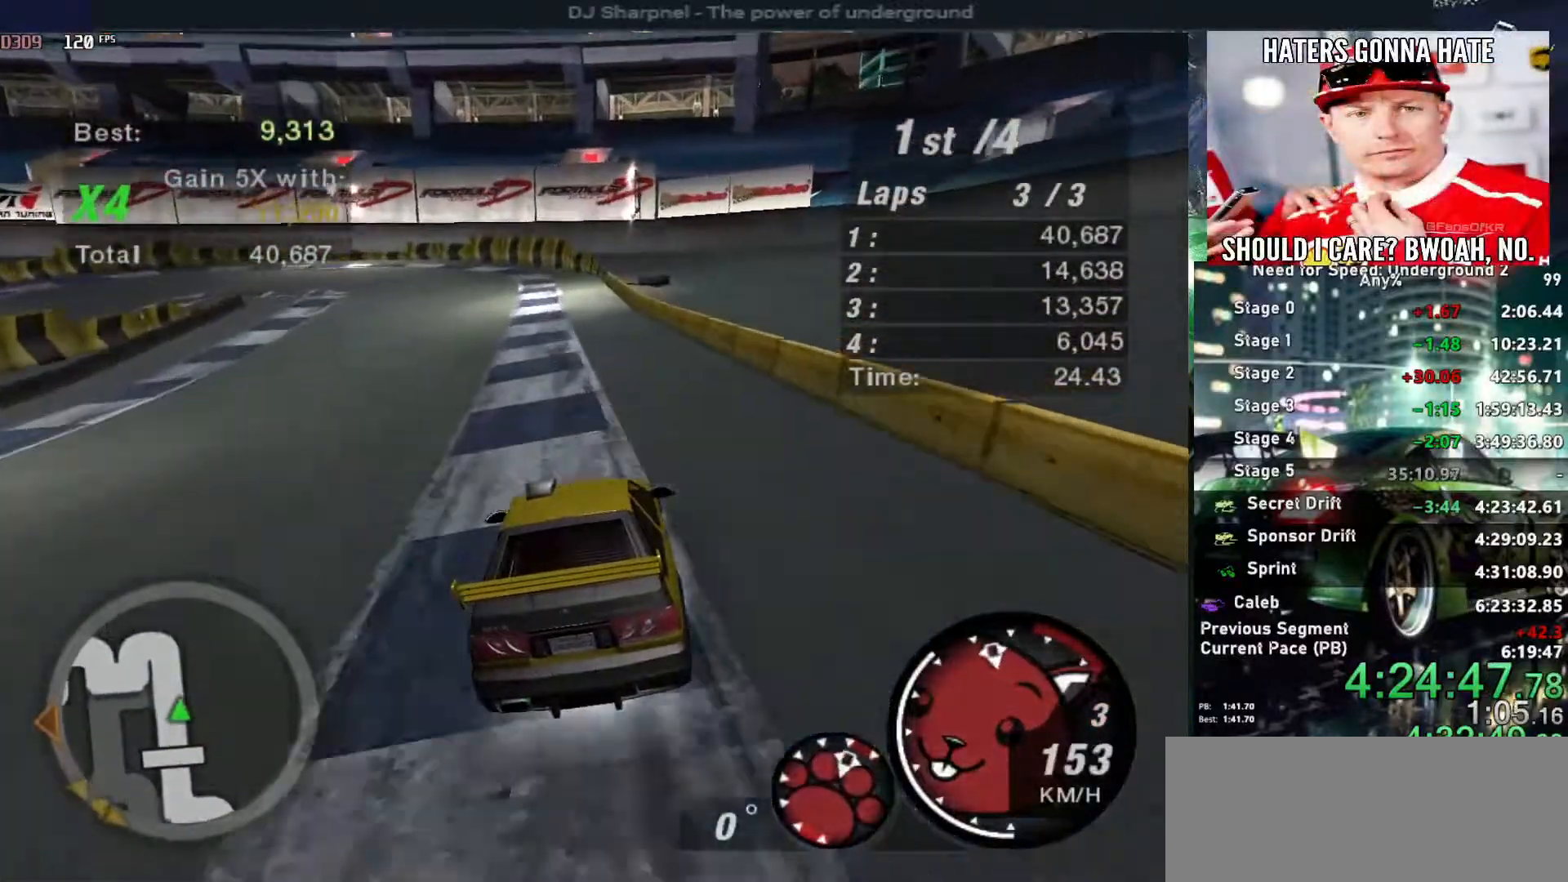
Gameplay with keyboard; each line is a JSON object with the keys held at the frame after it. "events" lists presses ("down") and releases ("up") of "alt", "ctrl", "down", "escape", "left", "r", "return", "right", "shift", "space", "super", "t", "tab", "u" and "up" between this image and that frame as [ms after this image, input, new state], when the widget could be followed in between. No other keys are recorded. Mouse input is not recorded.
{"keys": ["down", "left"], "events": [[333, "up", "up"], [433, "left", "down"], [483, "down", "down"]]}
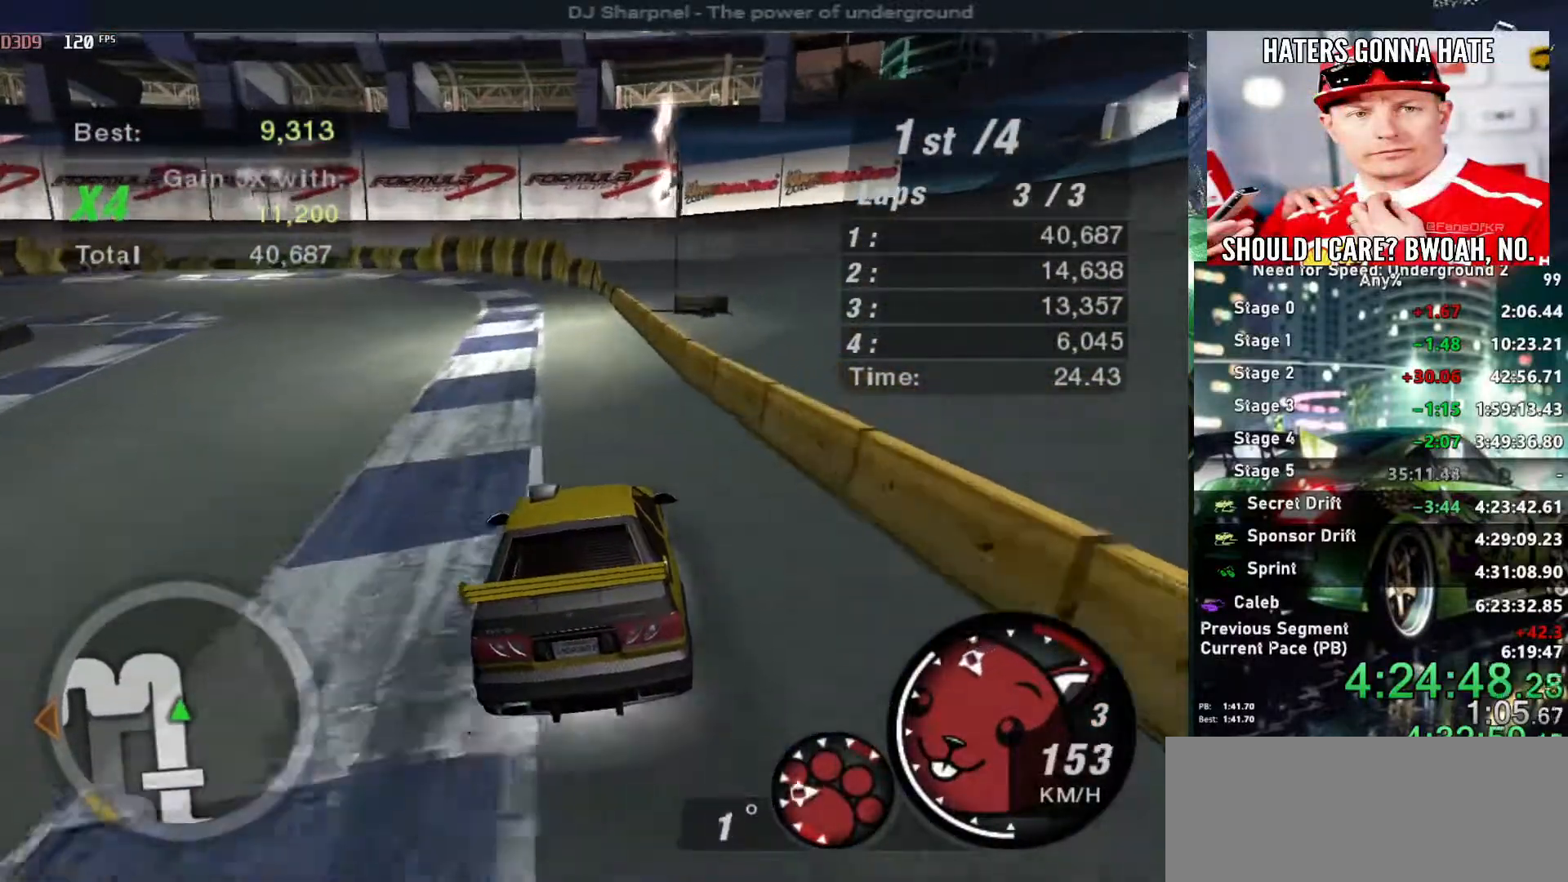
{"keys": ["down", "left"], "events": []}
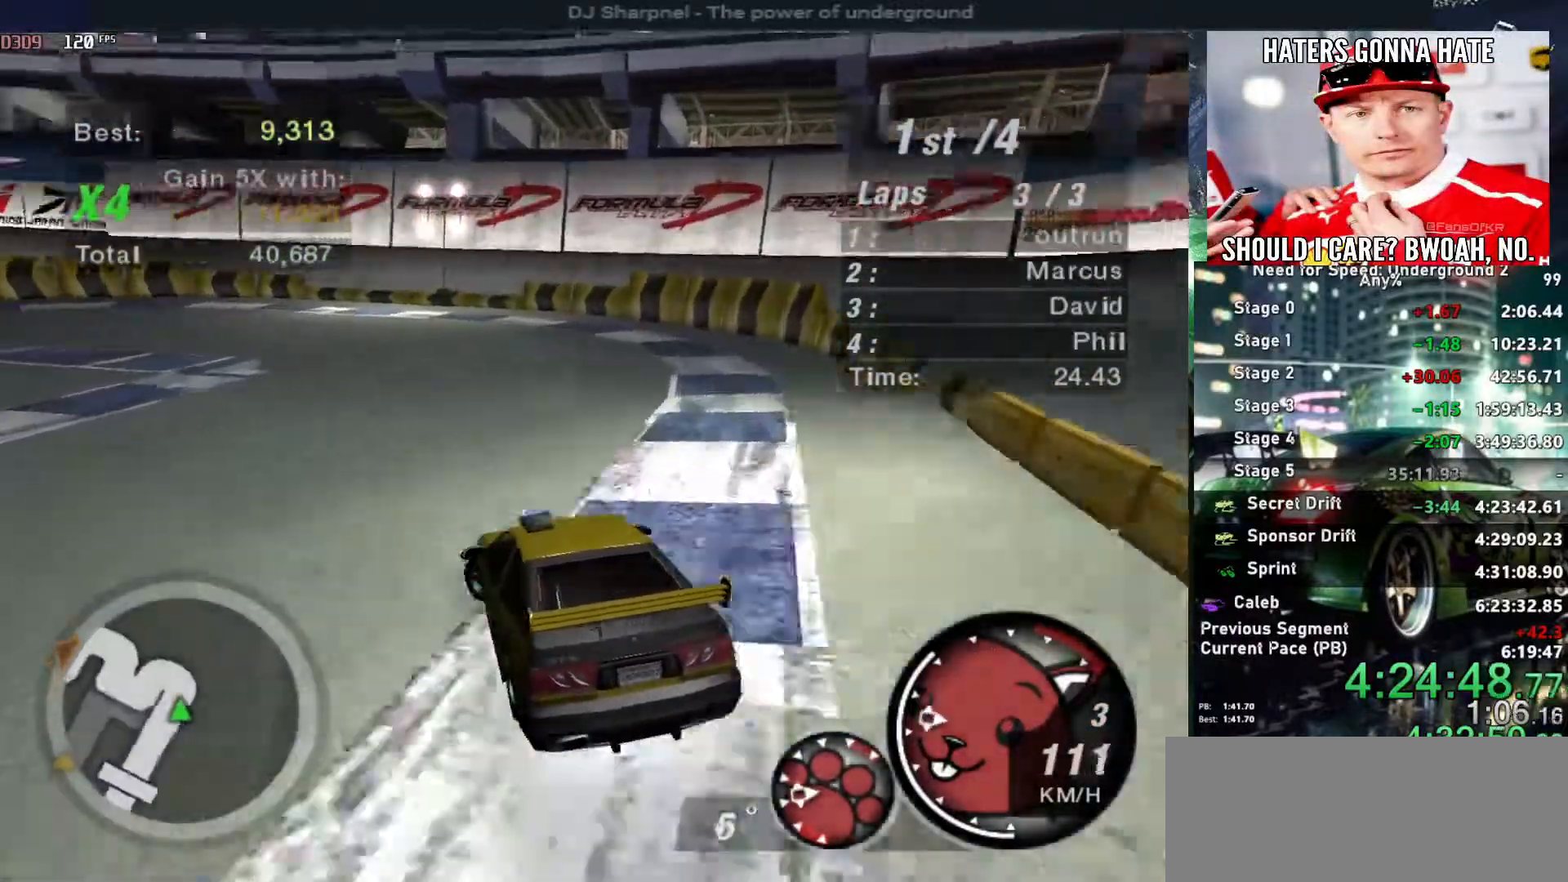
{"keys": ["left", "up"], "events": [[33, "down", "up"], [416, "up", "down"]]}
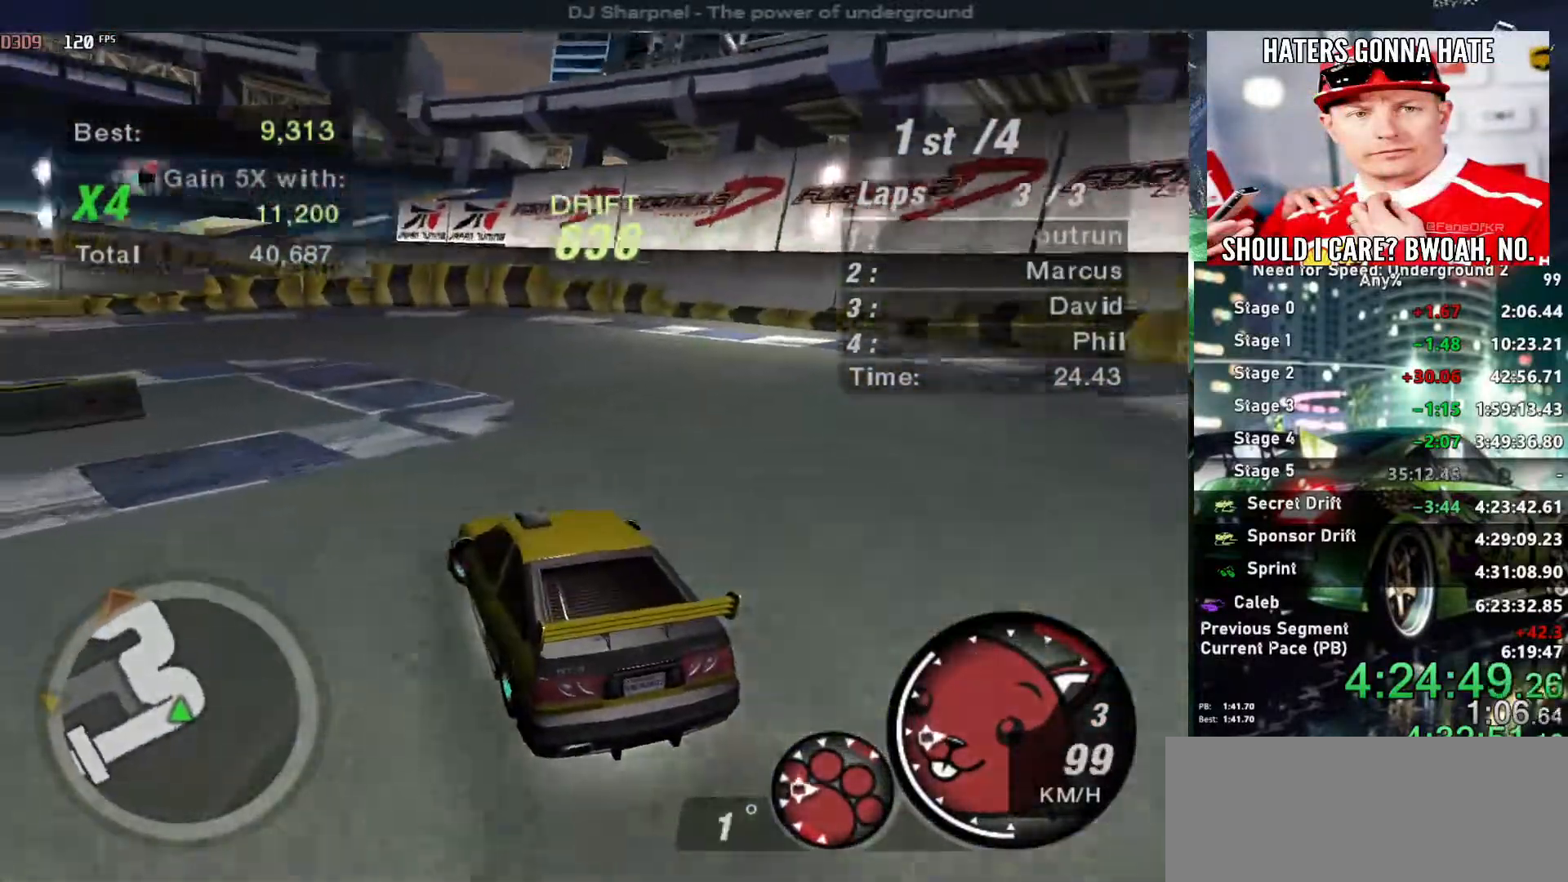
{"keys": ["up"], "events": [[16, "left", "up"], [200, "left", "down"], [283, "ctrl", "down"], [283, "left", "up"], [383, "ctrl", "up"], [383, "left", "down"], [433, "left", "up"]]}
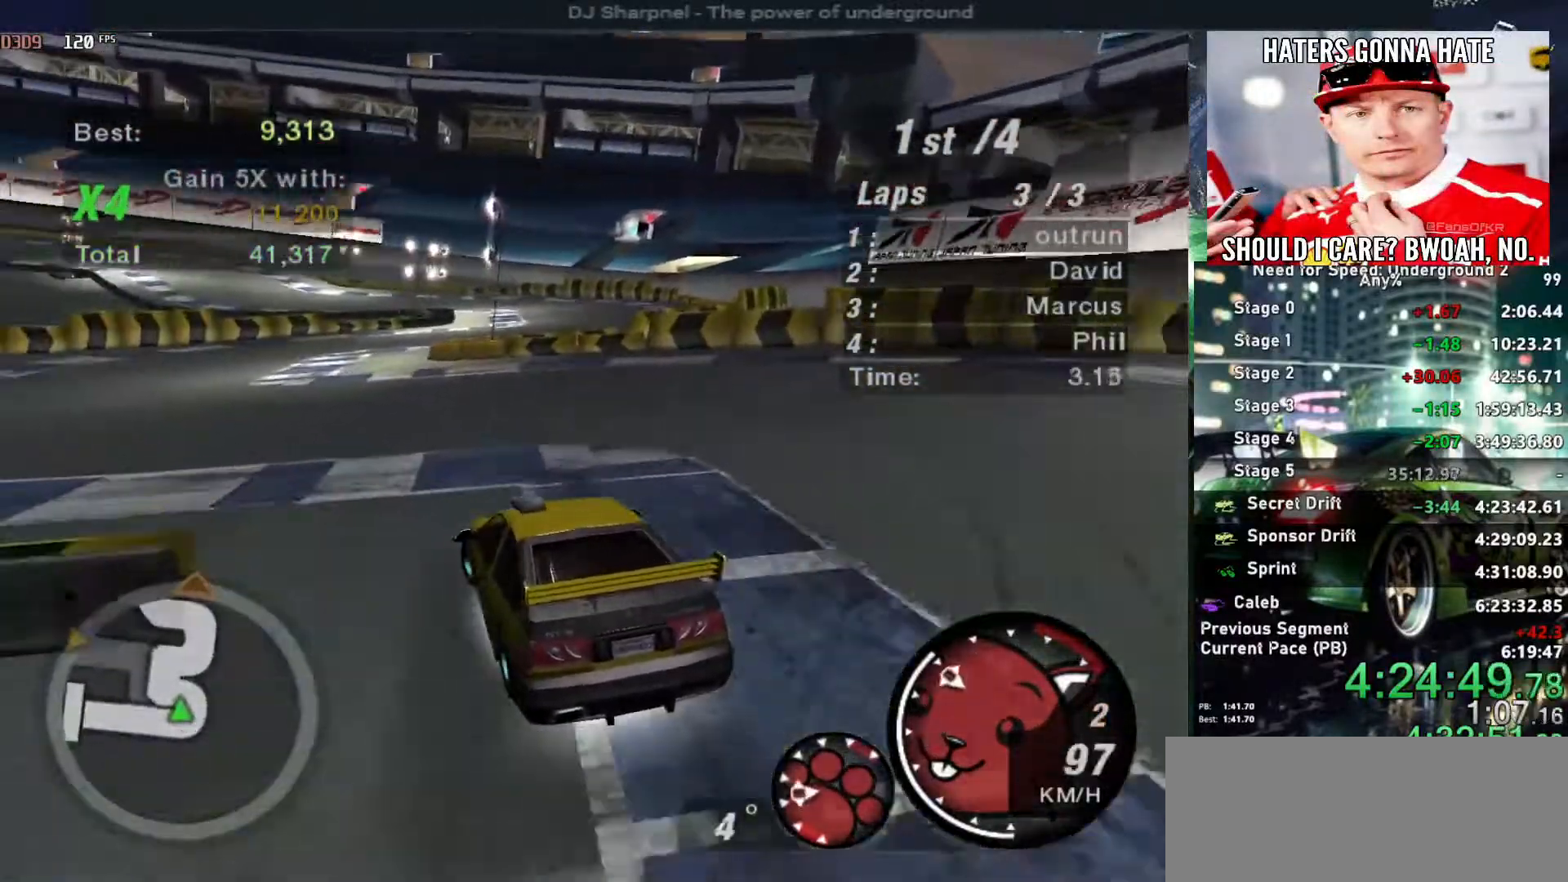
{"keys": ["up"], "events": [[116, "right", "down"], [250, "right", "up"], [350, "right", "down"], [400, "right", "up"]]}
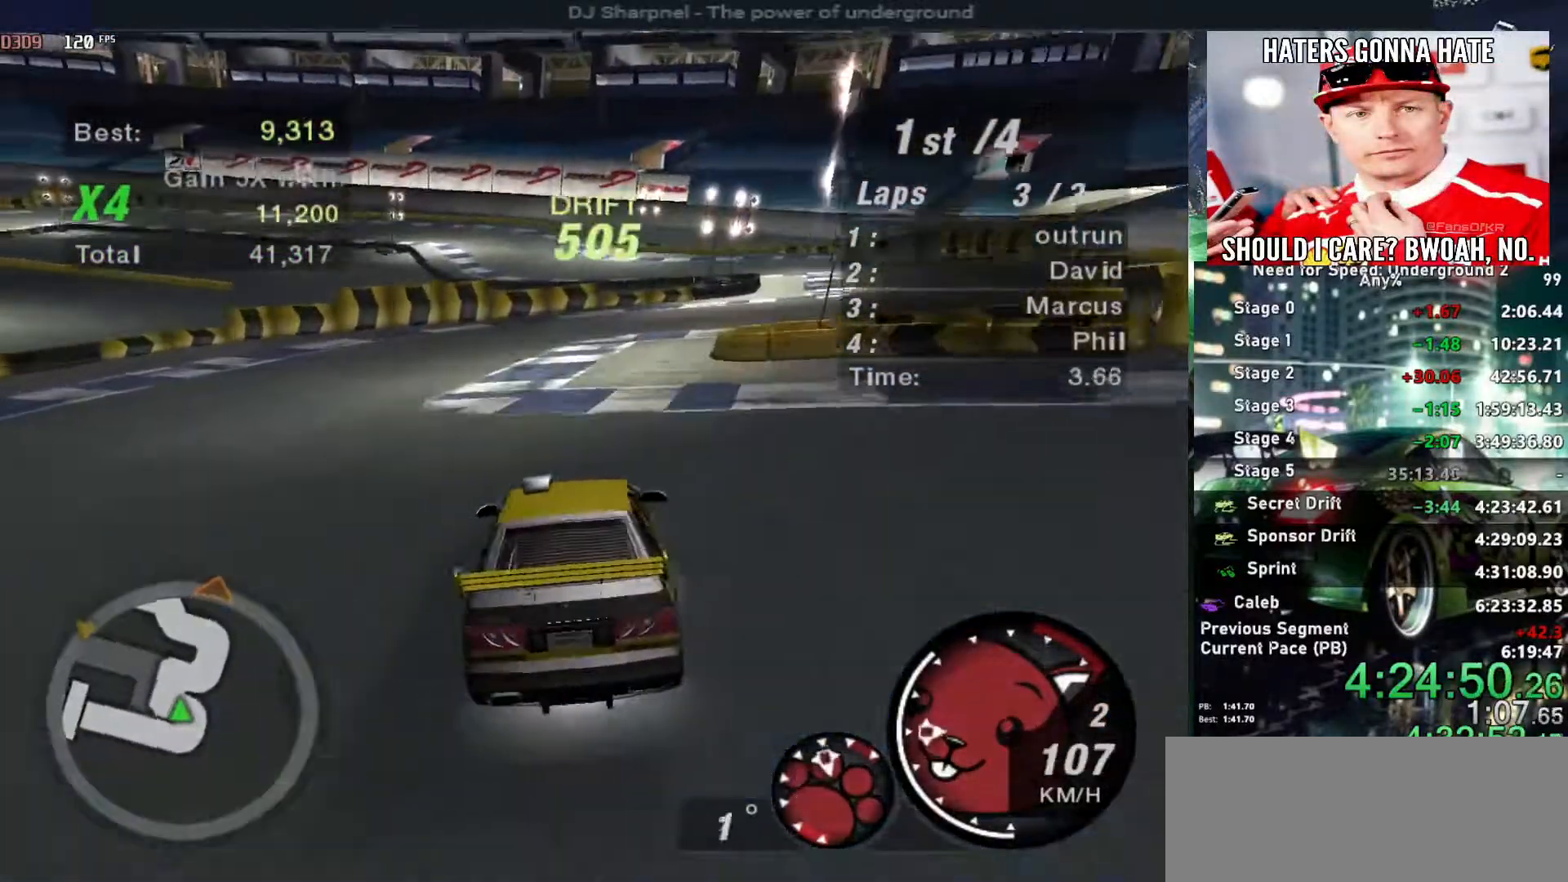
{"keys": ["right", "up"], "events": [[133, "right", "down"], [233, "right", "up"], [366, "left", "down"], [466, "left", "up"], [466, "right", "down"]]}
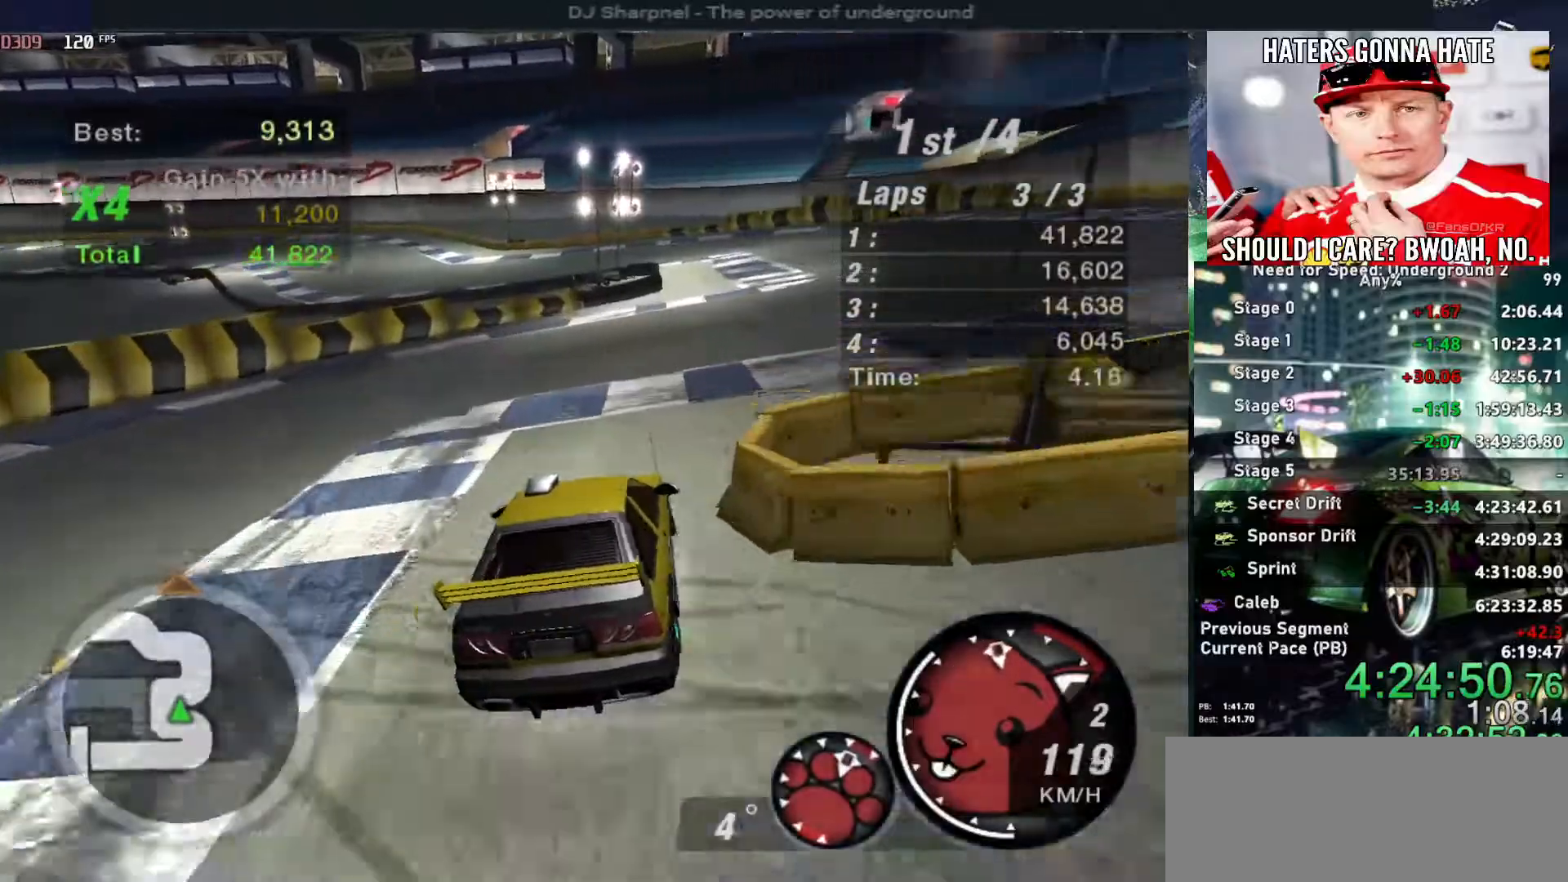
{"keys": ["up"], "events": [[250, "right", "up"], [350, "right", "down"], [433, "right", "up"]]}
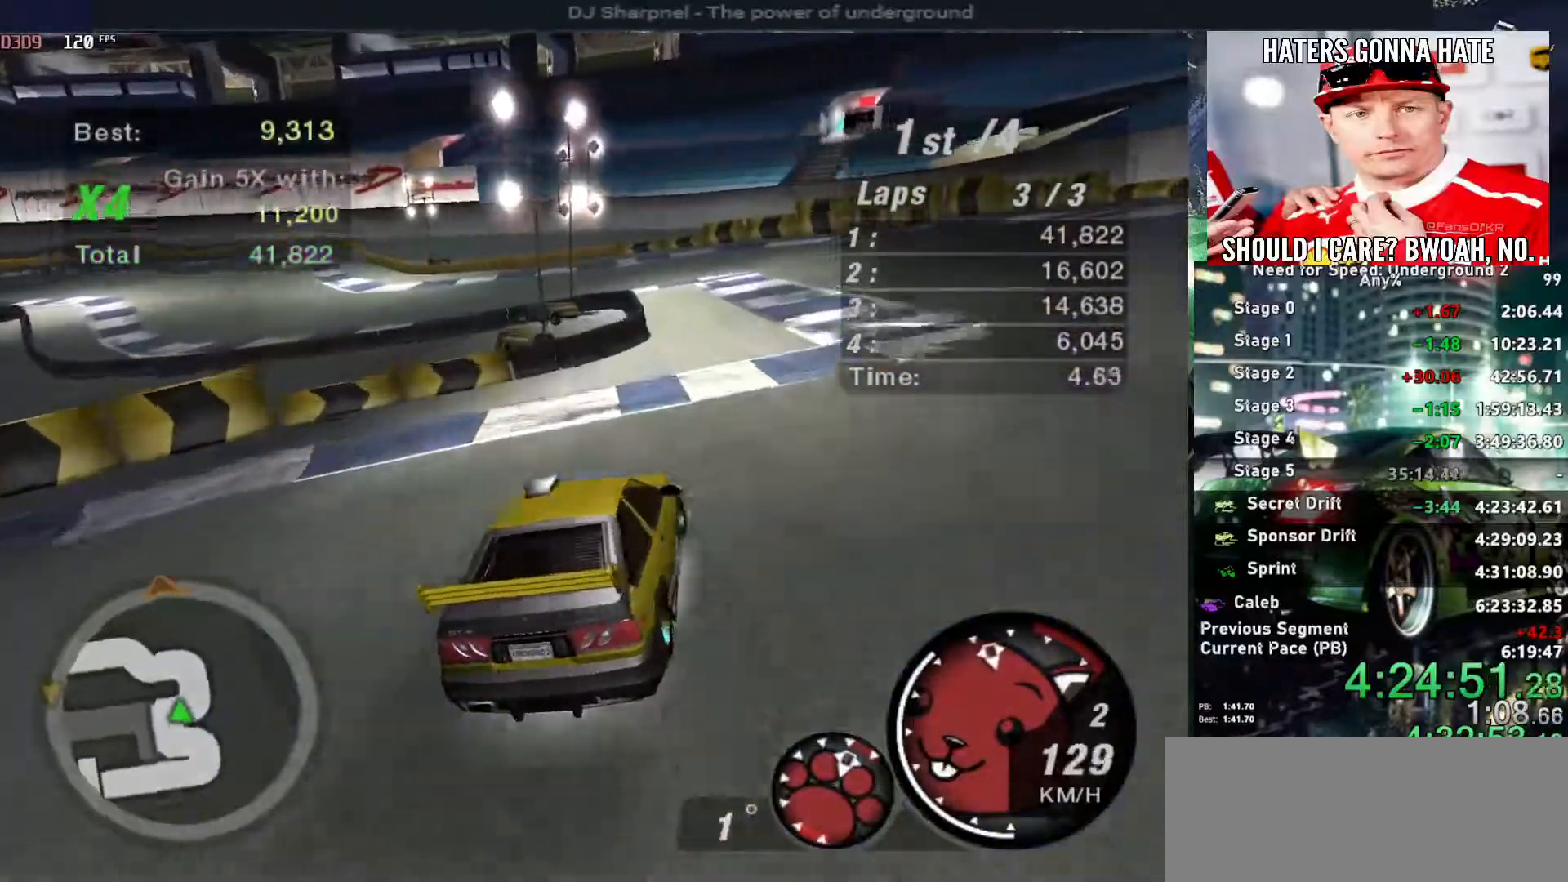
{"keys": ["left", "up"], "events": [[216, "left", "down"]]}
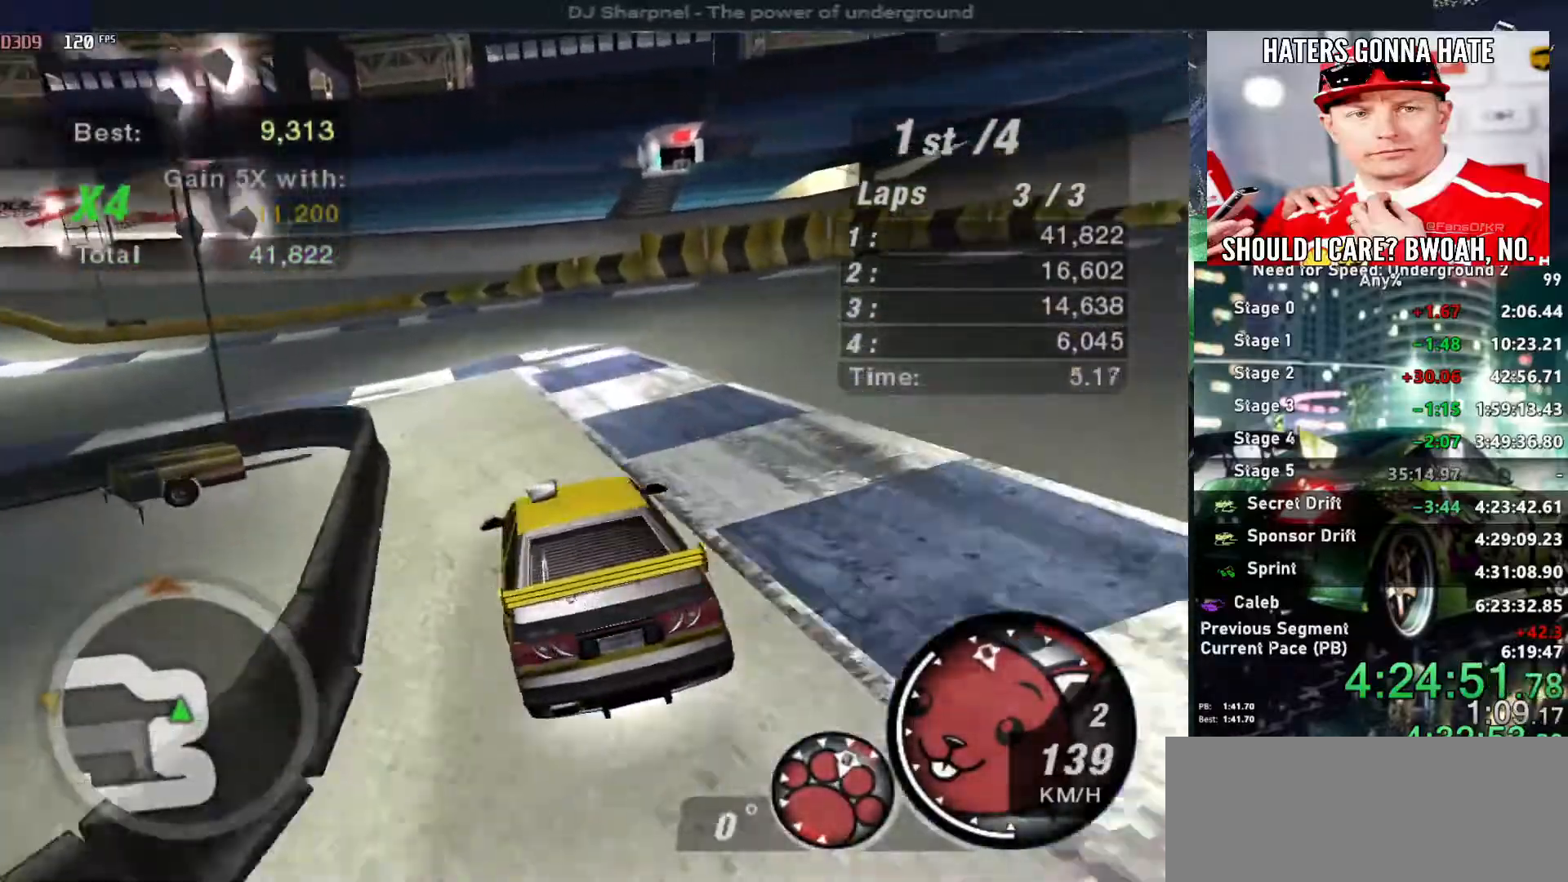
{"keys": ["left", "up"], "events": [[100, "left", "up"], [266, "left", "down"]]}
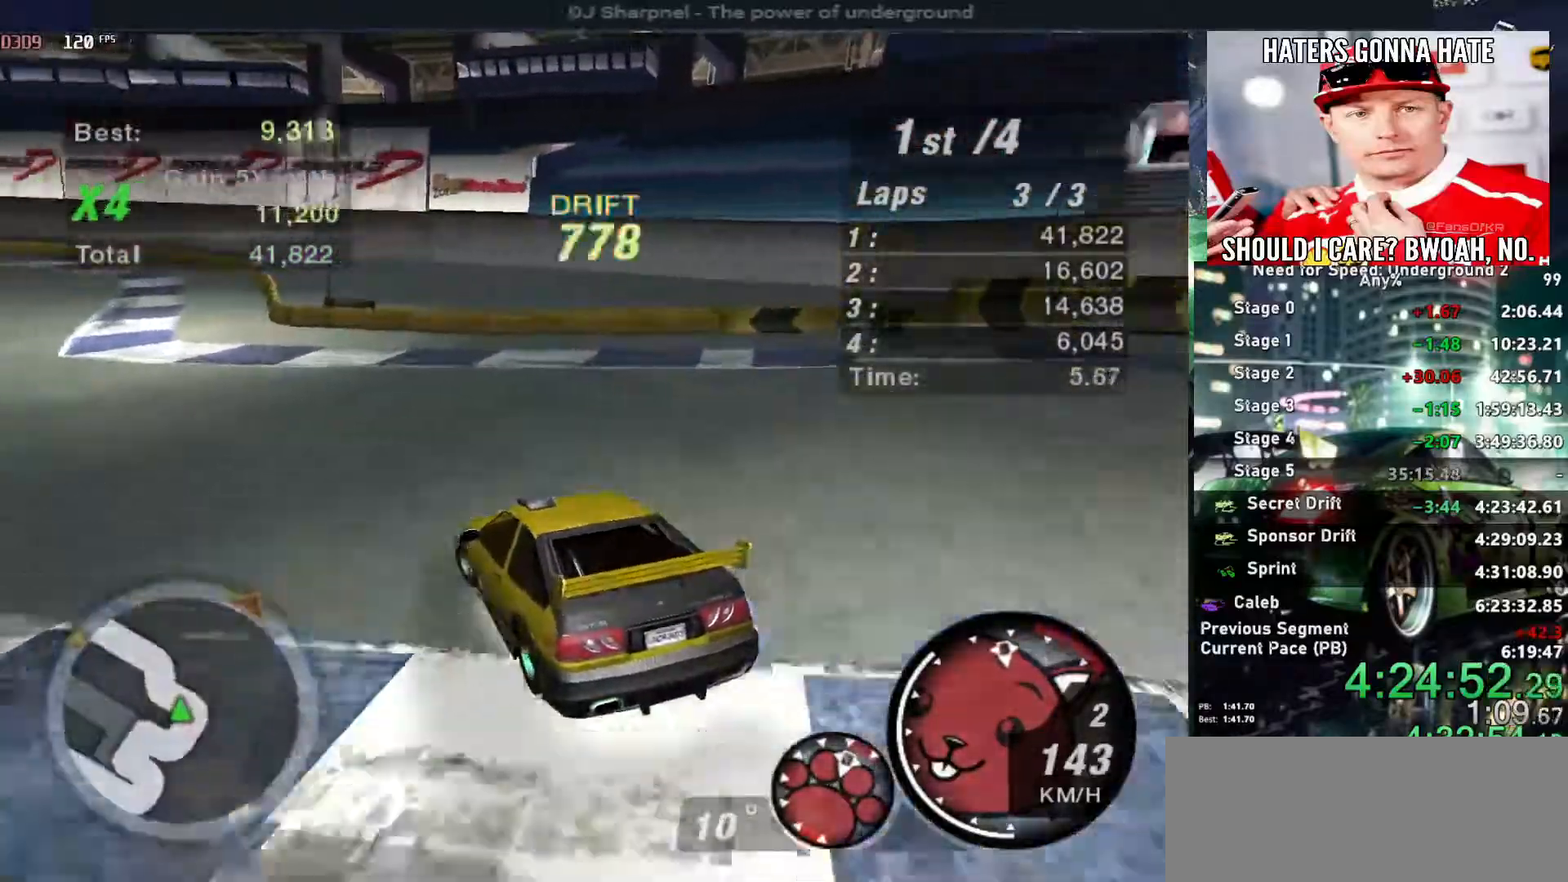
{"keys": ["up"], "events": [[433, "left", "up"]]}
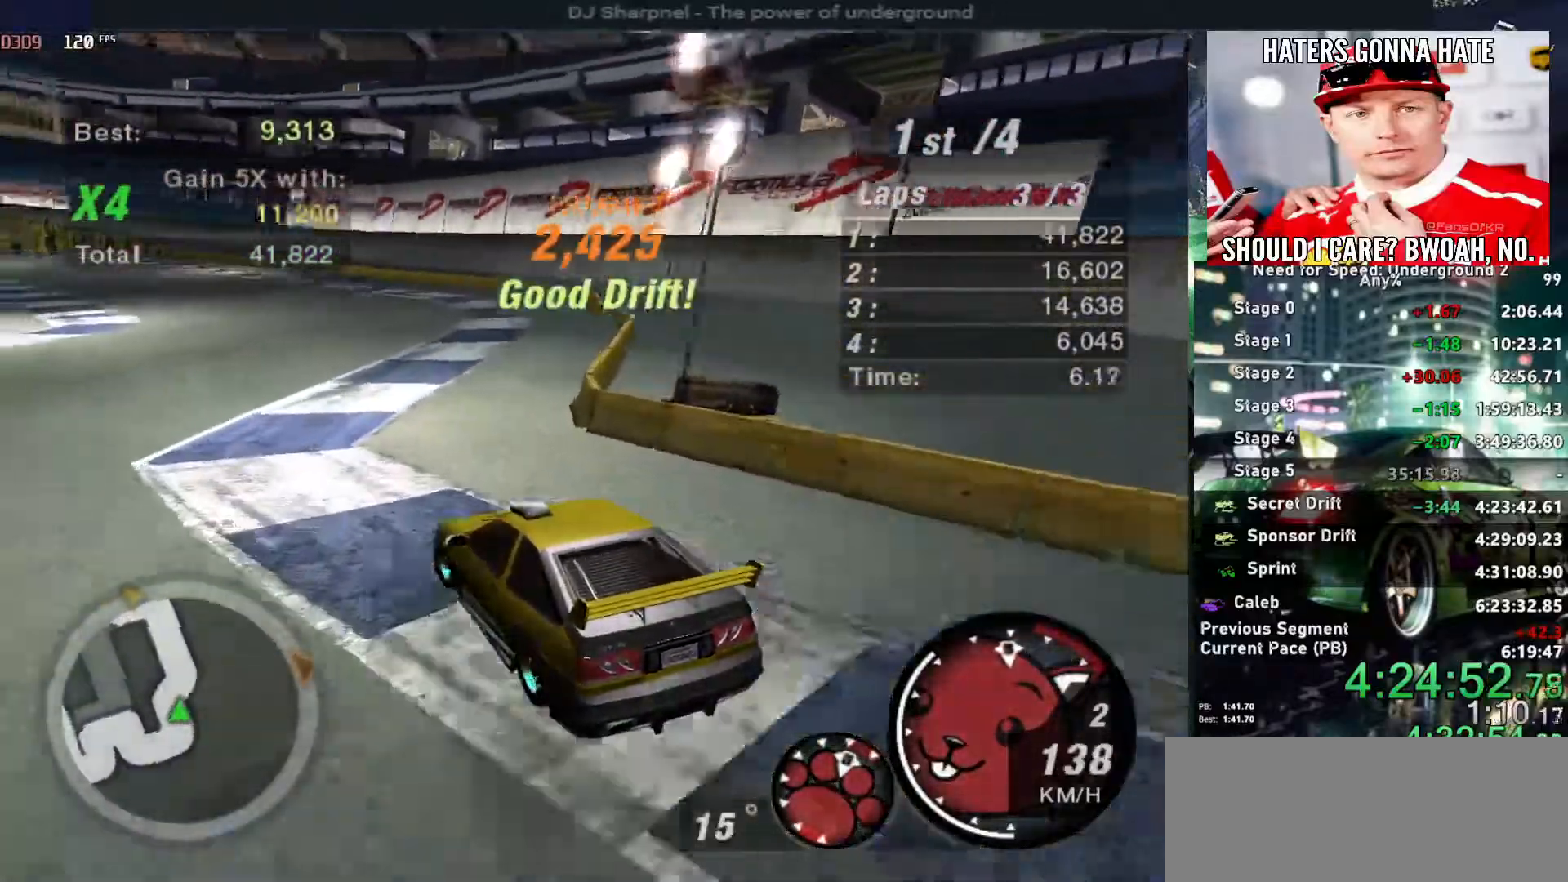
{"keys": ["left", "up"], "events": [[116, "right", "down"], [350, "right", "up"], [500, "left", "down"]]}
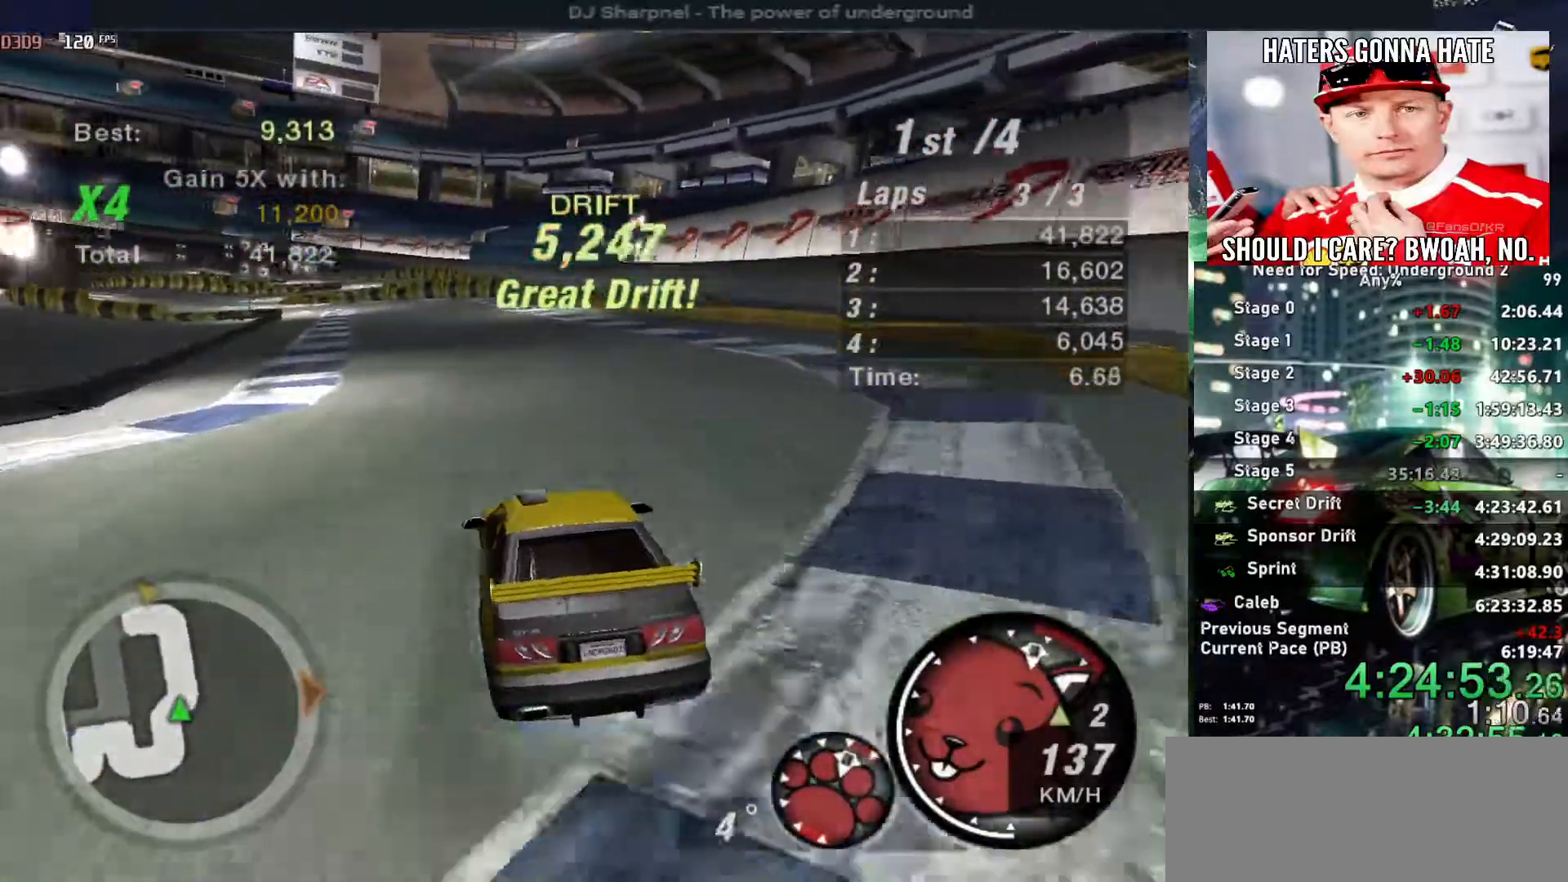
{"keys": ["up"], "events": [[100, "left", "up"], [316, "shift", "down"], [416, "shift", "up"]]}
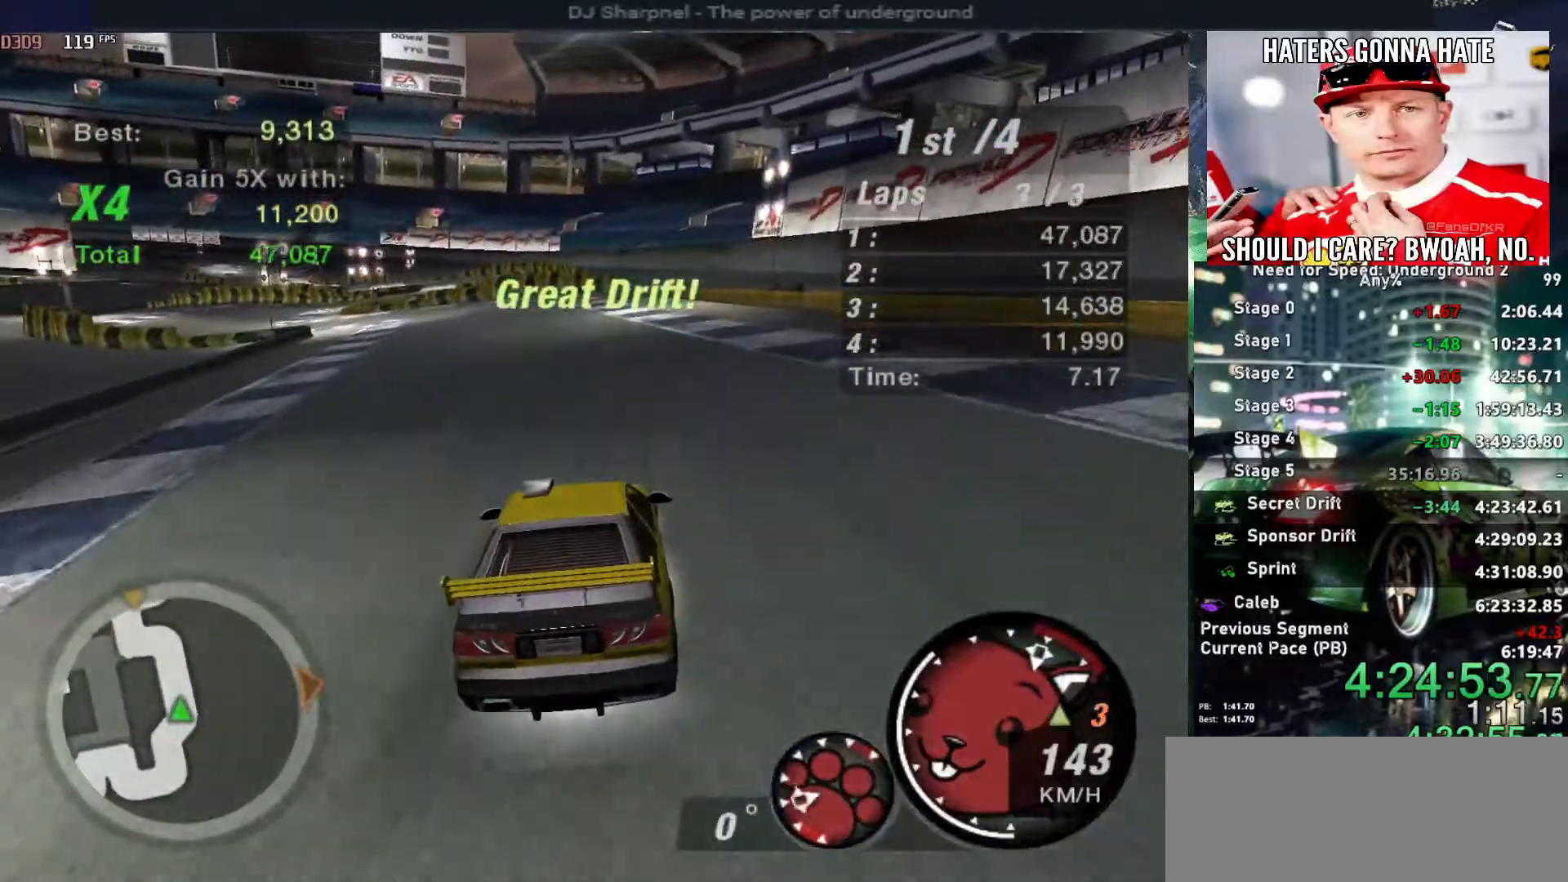
{"keys": ["up"], "events": [[116, "left", "down"], [300, "left", "up"], [383, "left", "down"], [483, "left", "up"]]}
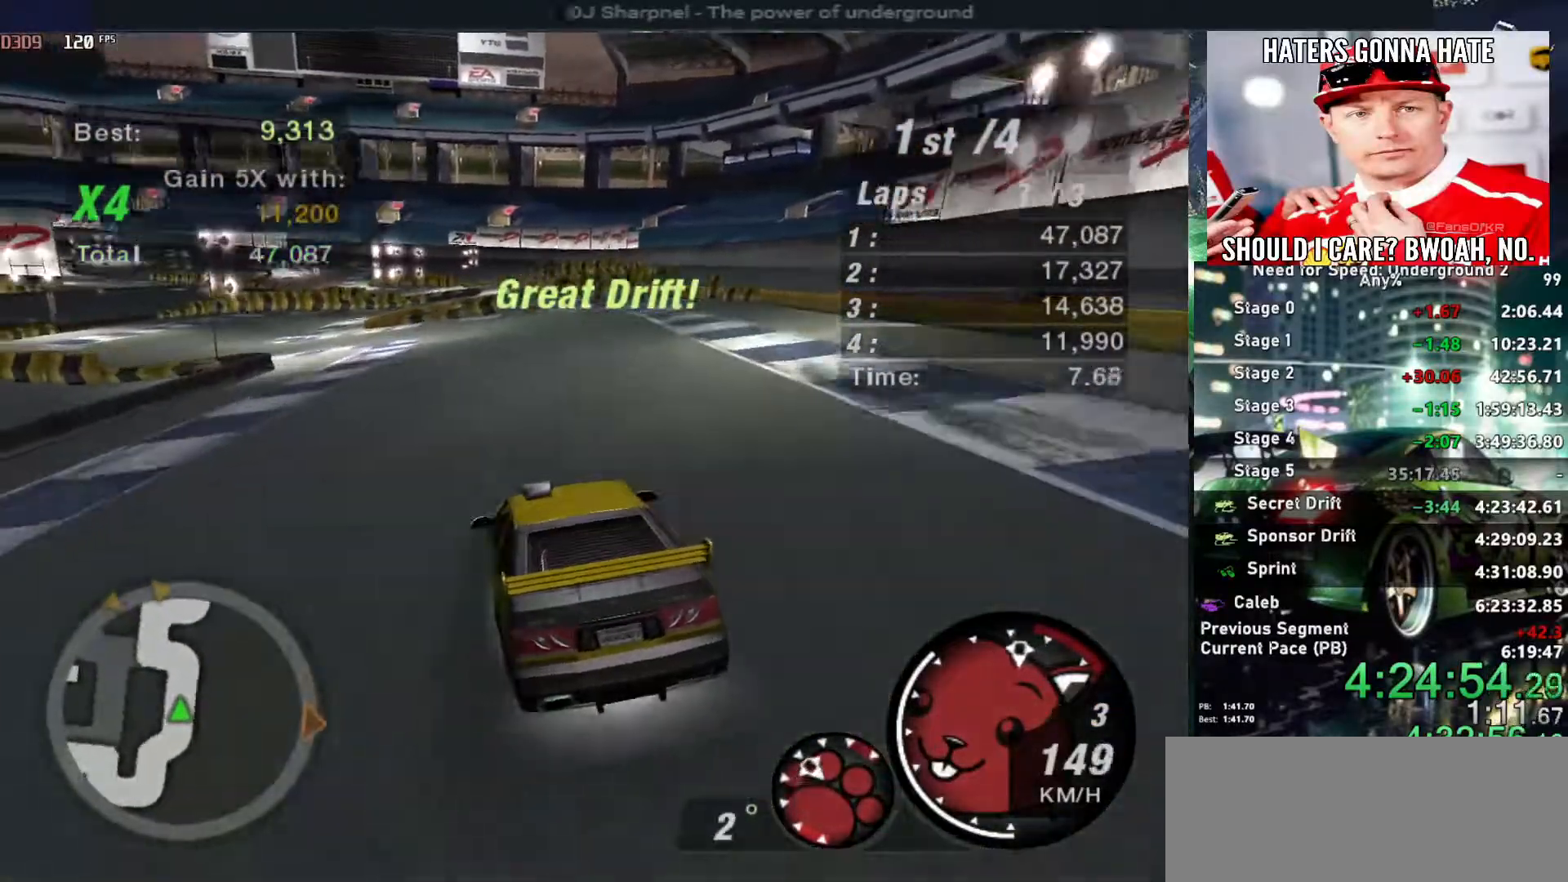
{"keys": ["up"], "events": [[216, "left", "down"], [300, "left", "up"]]}
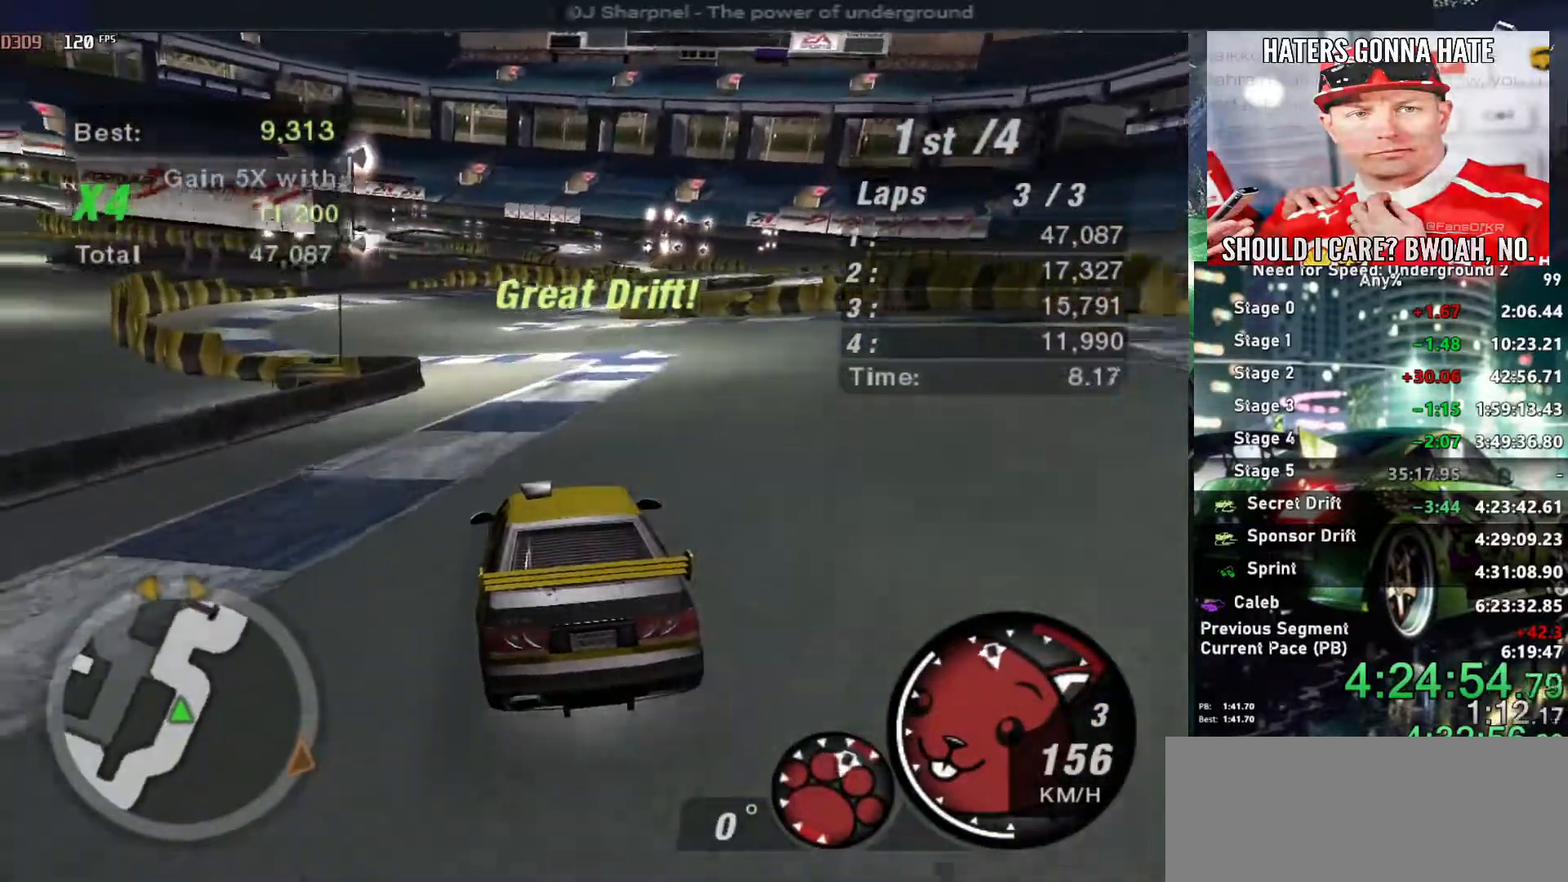
{"keys": ["right", "up"], "events": [[416, "right", "down"]]}
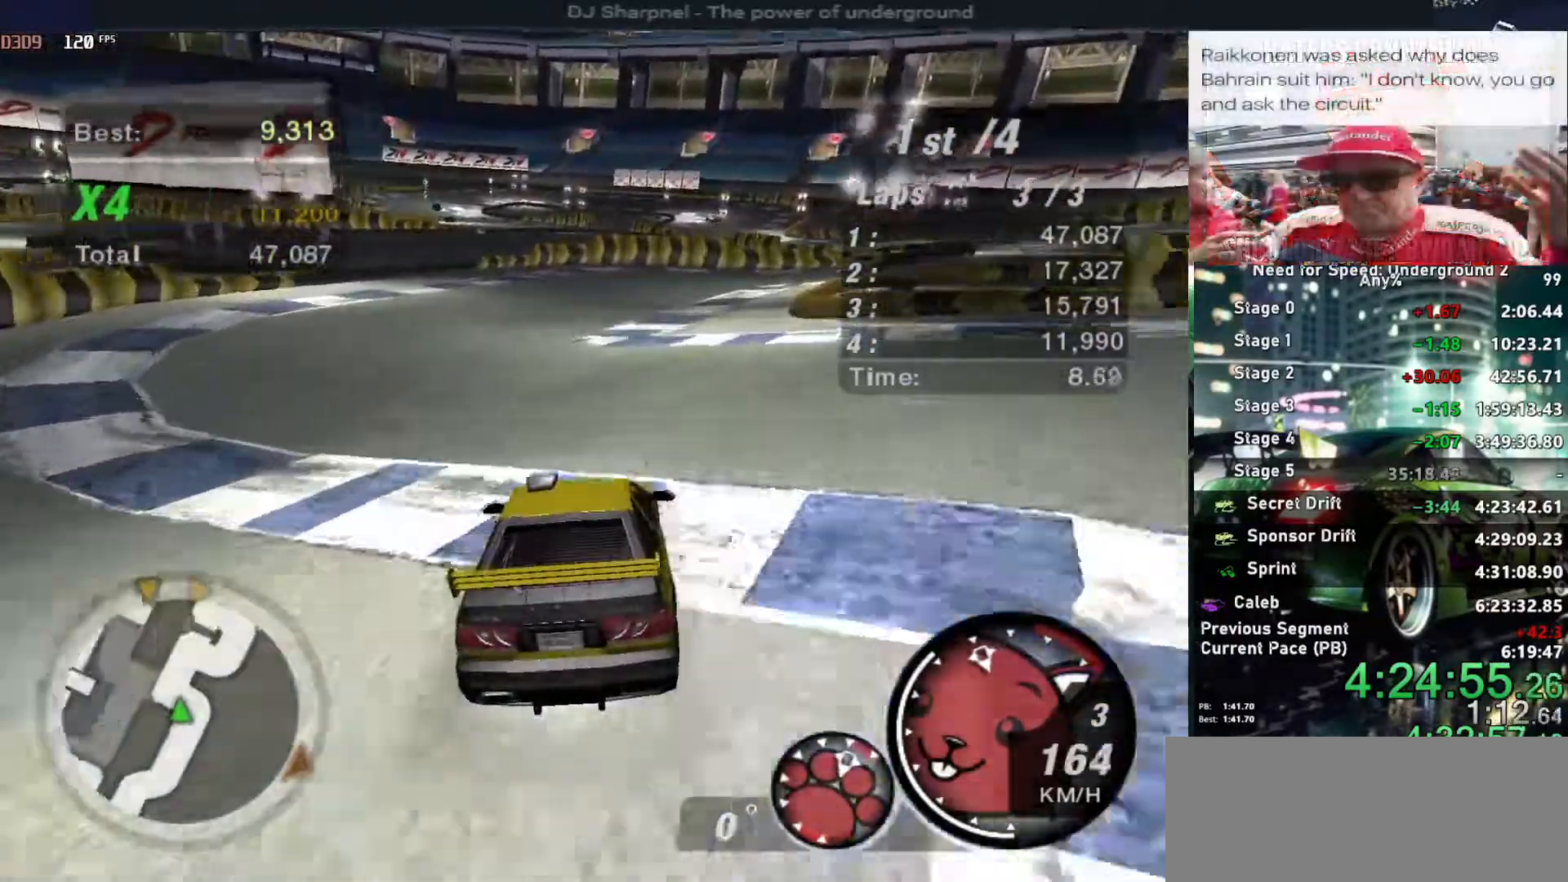
{"keys": ["down", "right"], "events": [[50, "right", "up"], [100, "up", "up"], [200, "down", "down"], [200, "right", "down"], [283, "right", "up"], [333, "down", "up"], [483, "down", "down"], [483, "right", "down"]]}
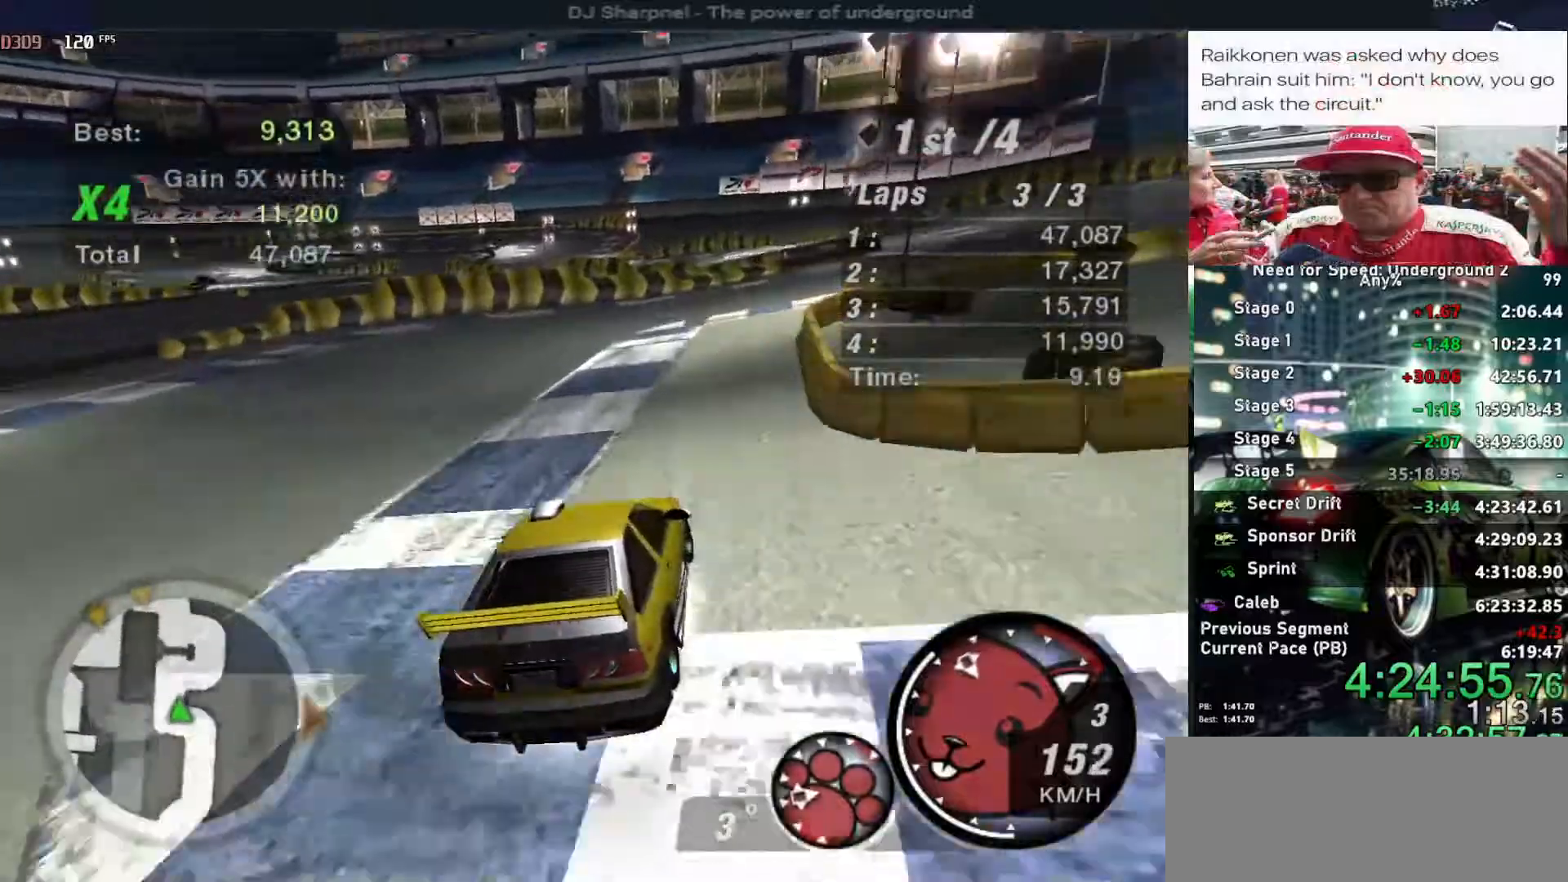
{"keys": ["up"], "events": [[83, "down", "up"], [83, "right", "up"], [266, "right", "down"], [266, "up", "down"], [450, "right", "up"]]}
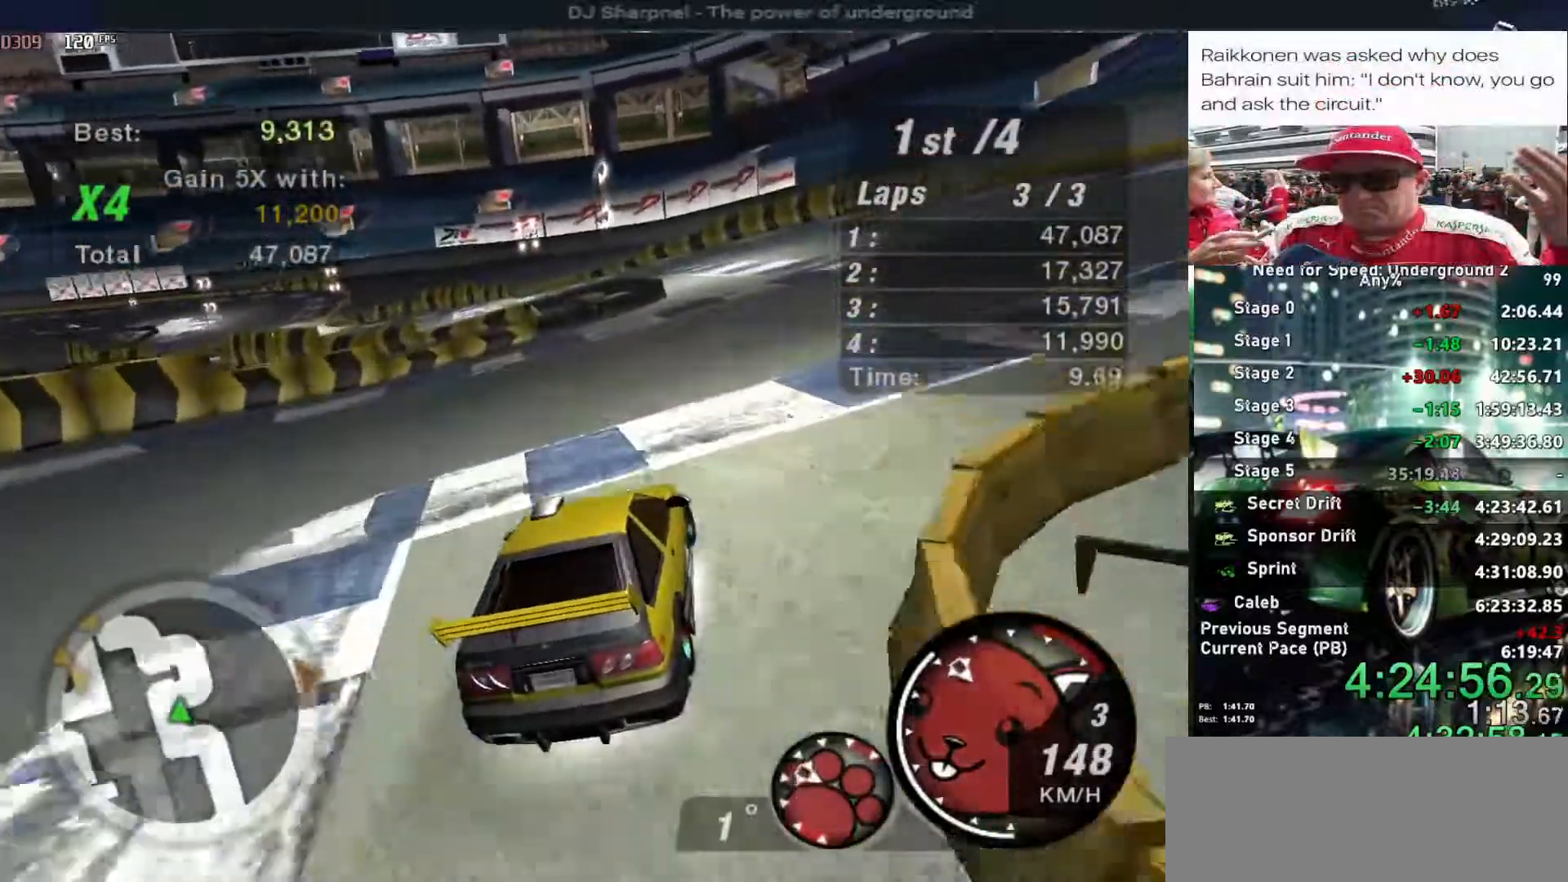
{"keys": ["down", "left"], "events": [[316, "up", "up"], [500, "down", "down"], [500, "left", "down"]]}
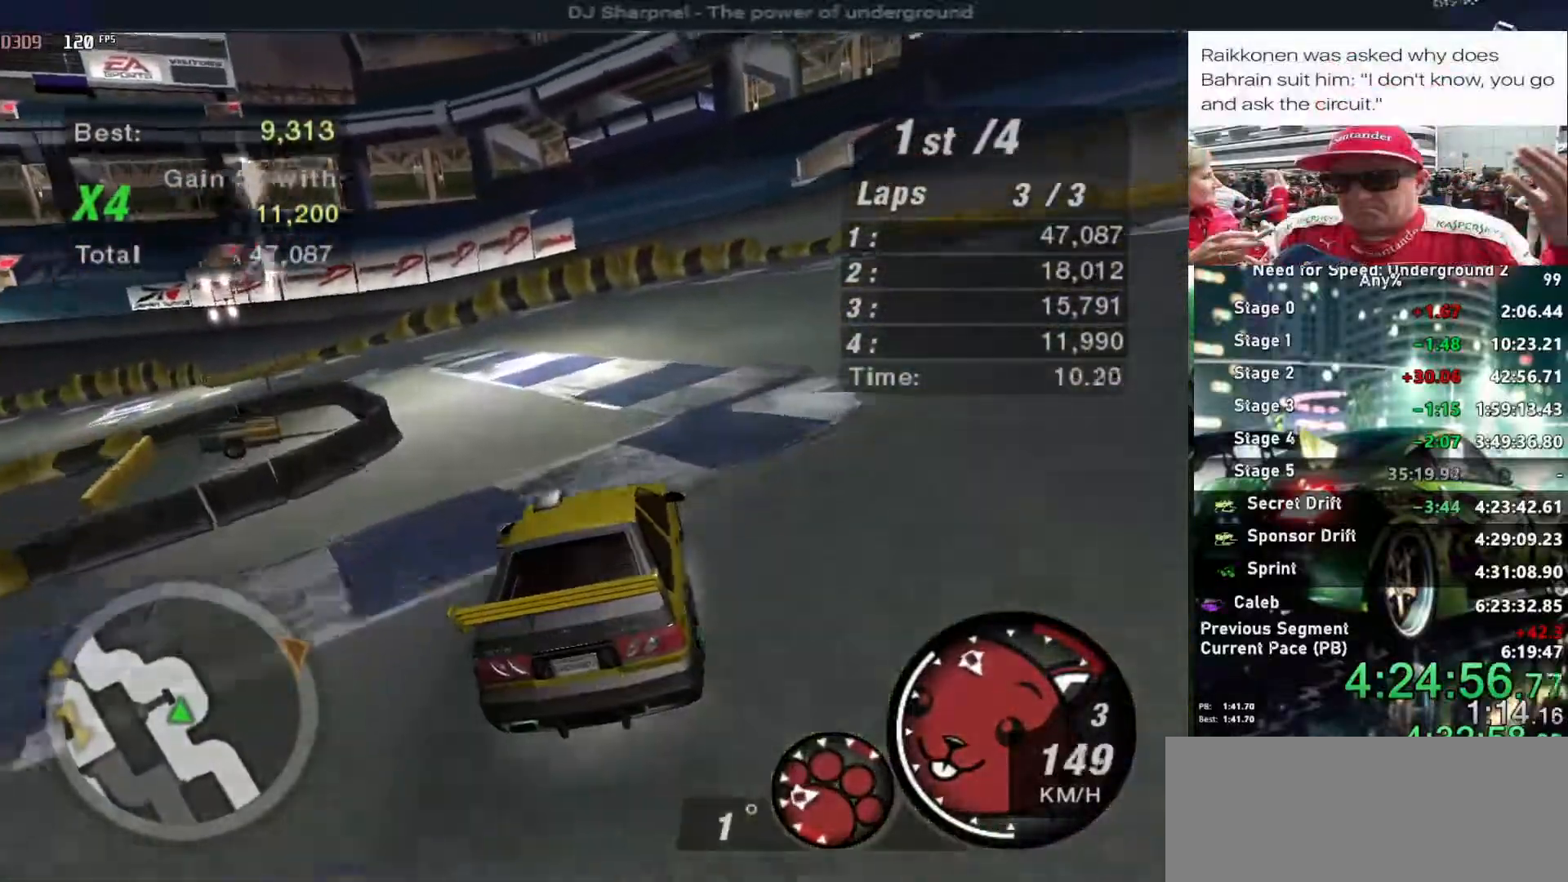
{"keys": ["left", "up"], "events": [[200, "down", "up"], [383, "up", "down"]]}
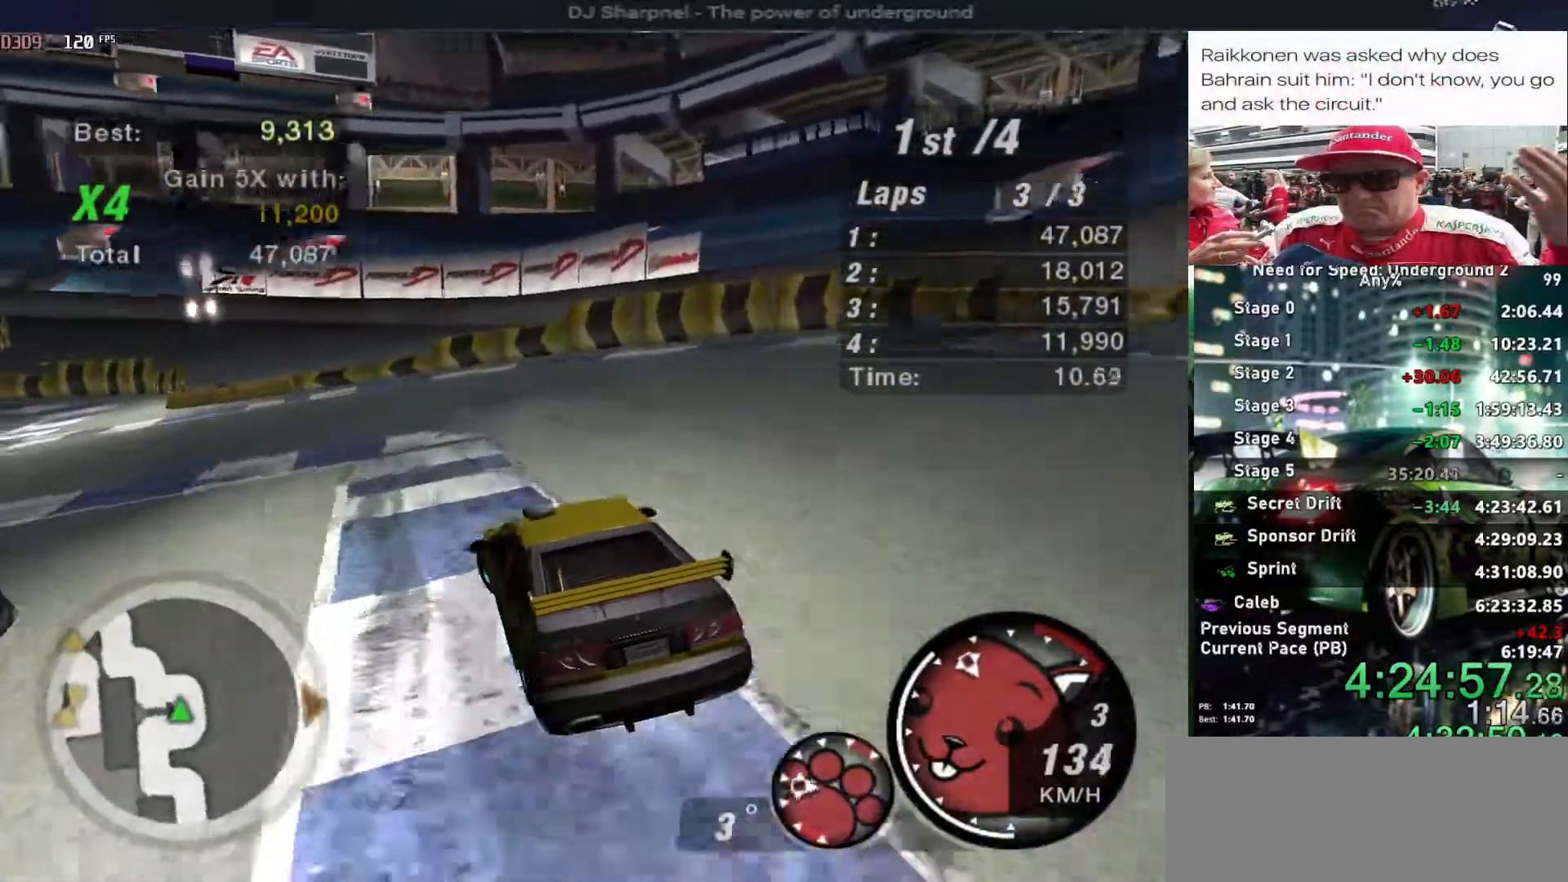
{"keys": ["up"], "events": [[33, "left", "up"], [133, "left", "down"], [350, "ctrl", "down"], [350, "left", "up"], [450, "ctrl", "up"]]}
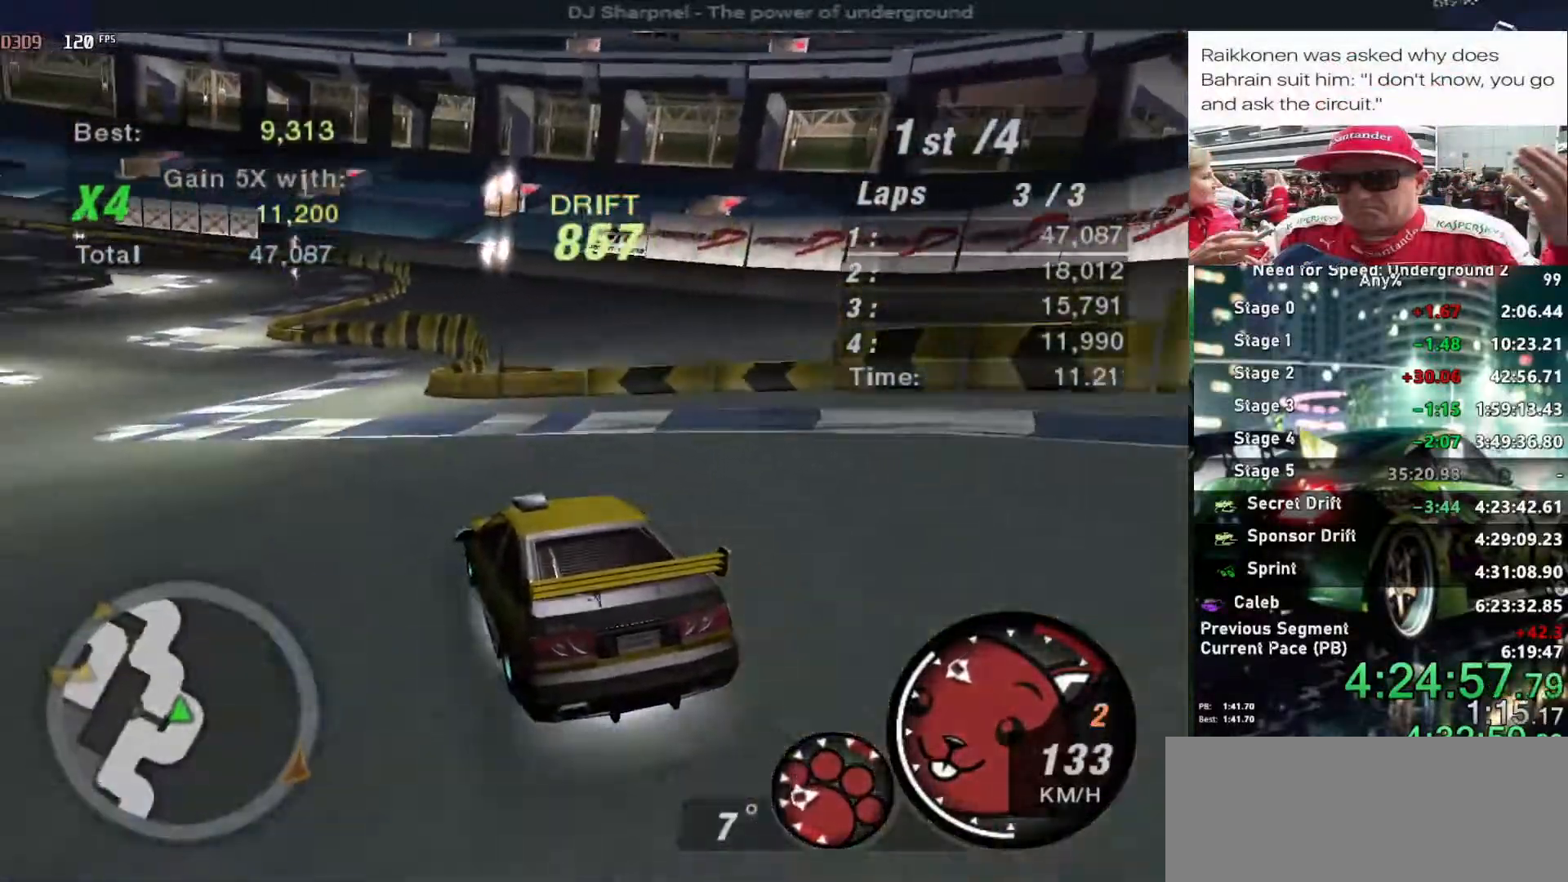
{"keys": ["right", "up"], "events": [[233, "left", "down"], [316, "left", "up"], [416, "right", "down"]]}
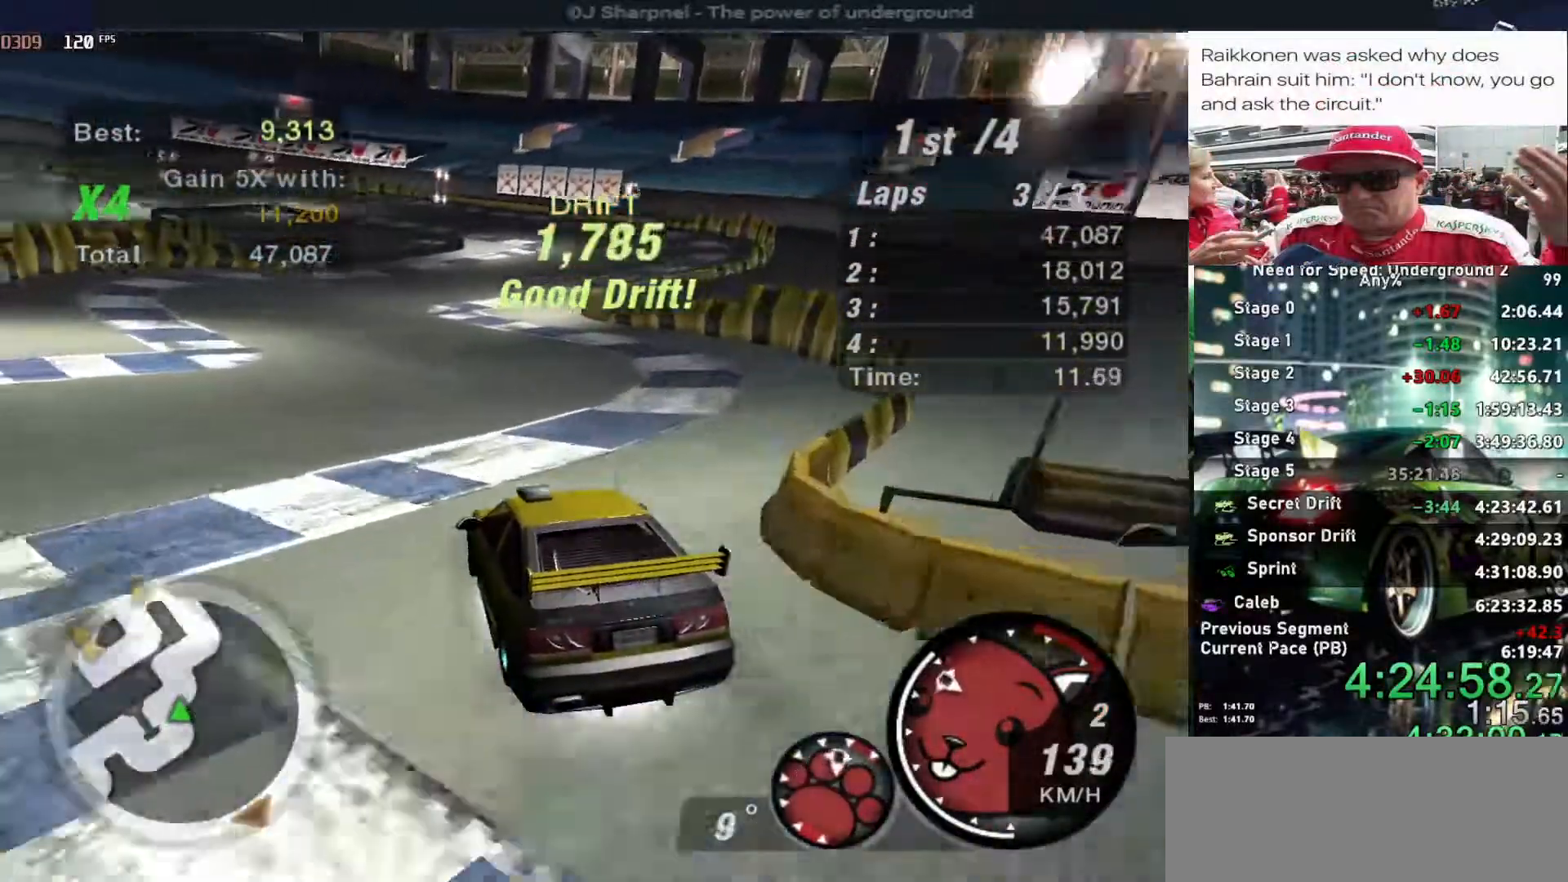
{"keys": ["up"], "events": [[66, "right", "up"]]}
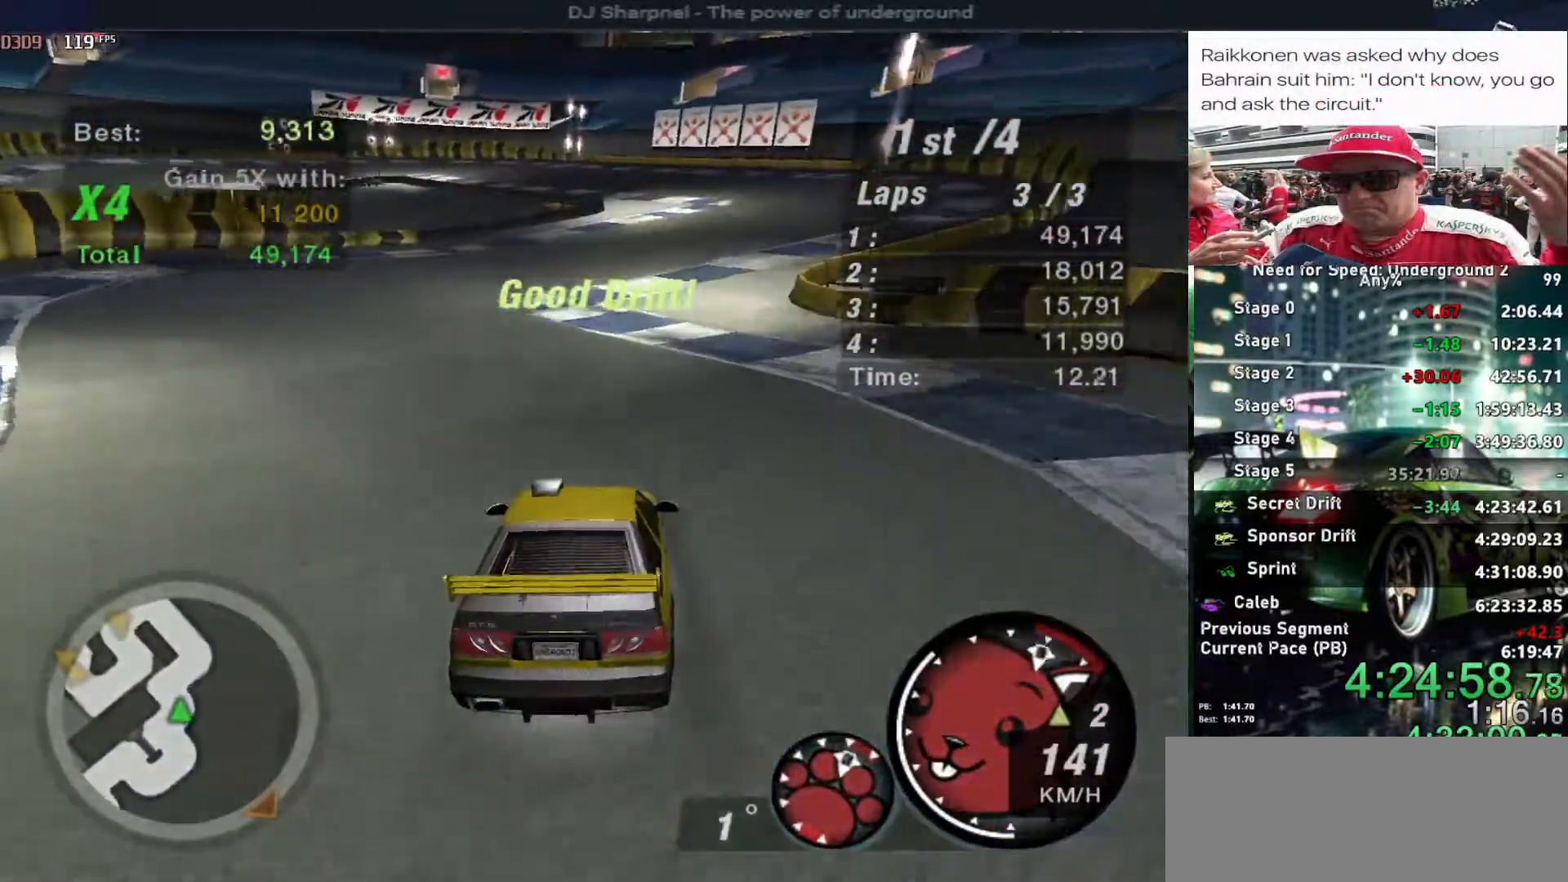
{"keys": ["left", "up"], "events": [[216, "right", "down"], [316, "right", "up"], [500, "left", "down"]]}
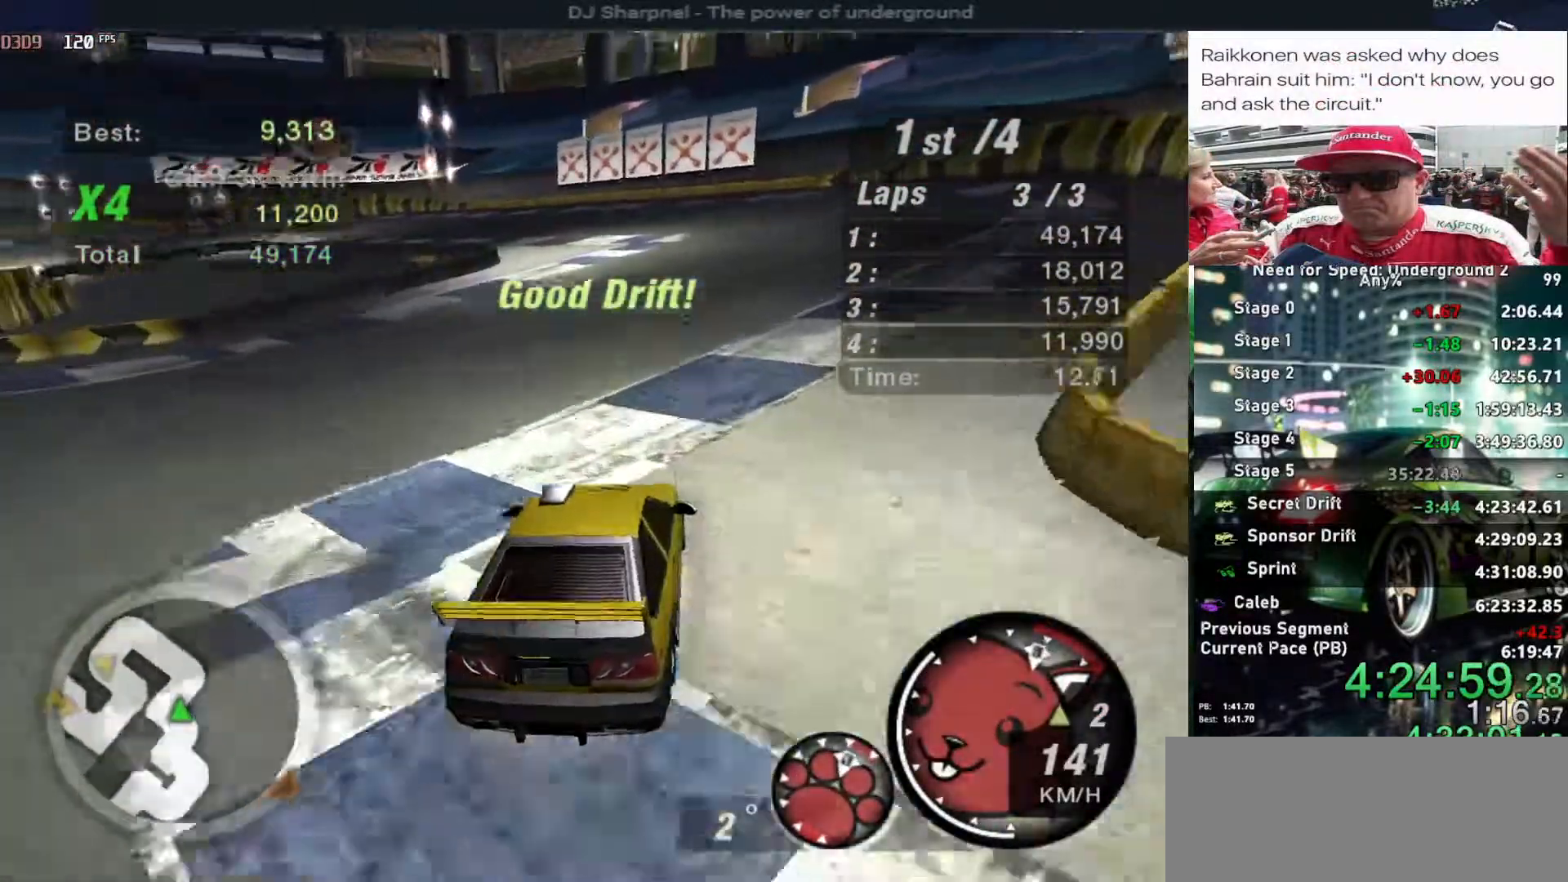
{"keys": ["up"], "events": [[133, "left", "up"]]}
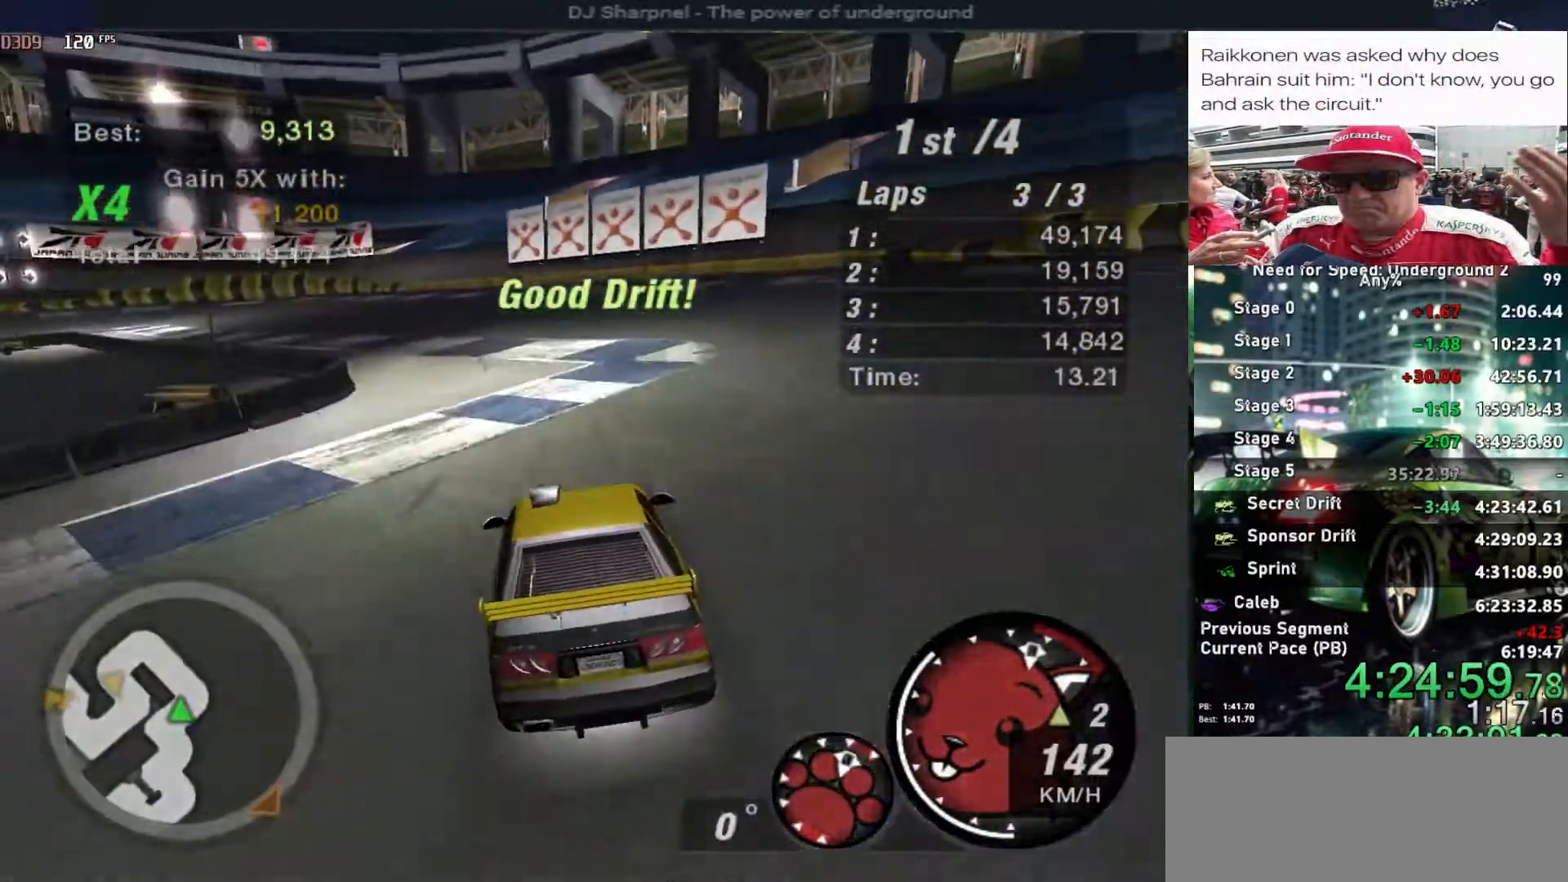
{"keys": ["up"], "events": [[150, "left", "down"], [250, "left", "up"]]}
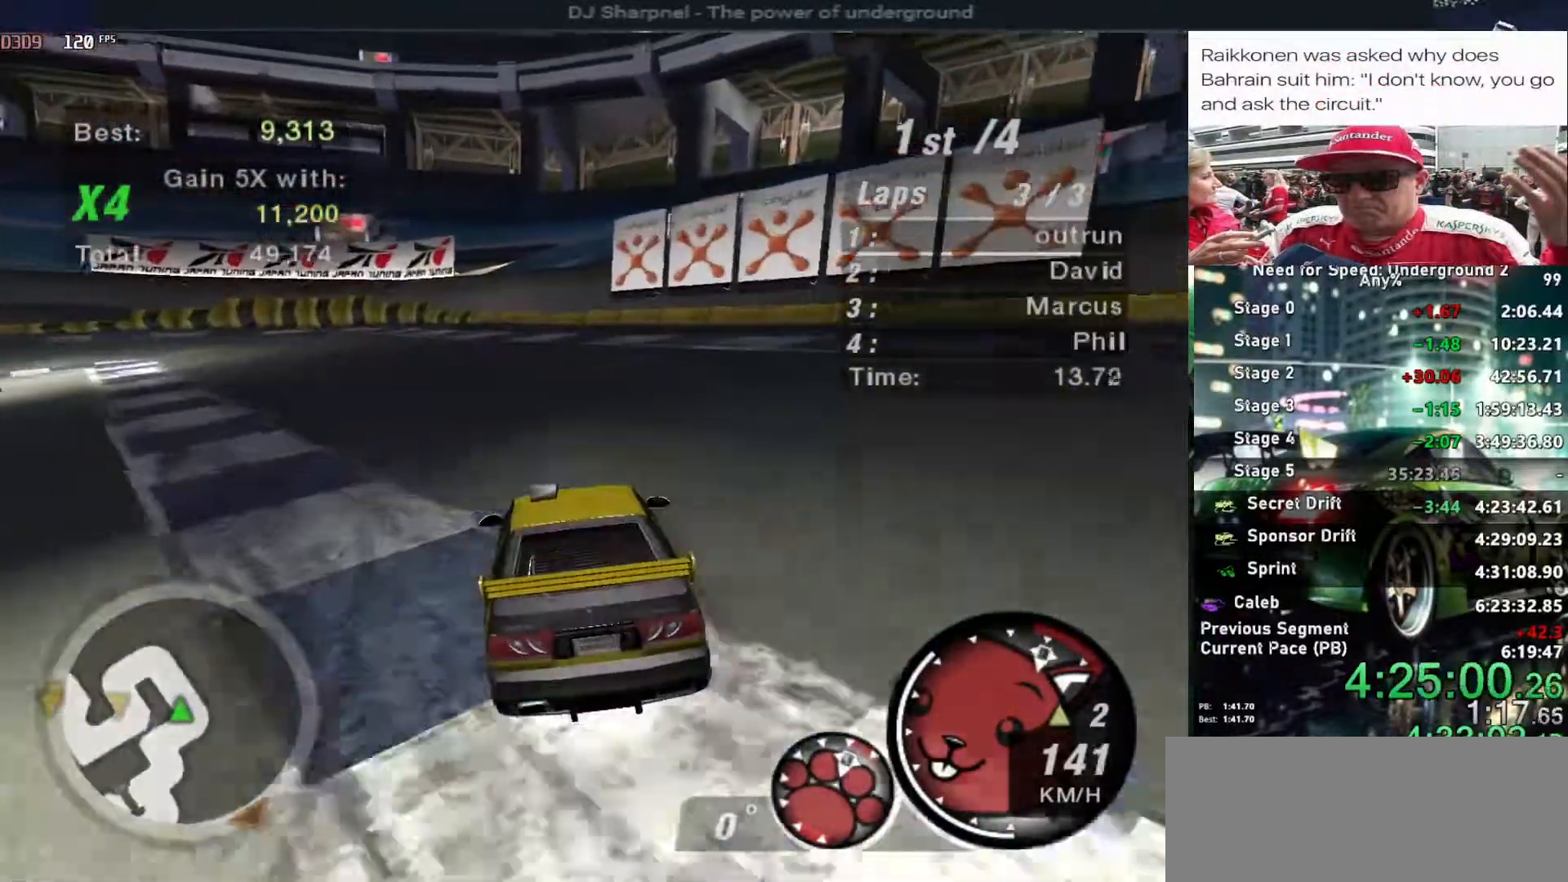
{"keys": ["down", "left"], "events": [[83, "left", "down"], [216, "up", "up"], [300, "down", "down"]]}
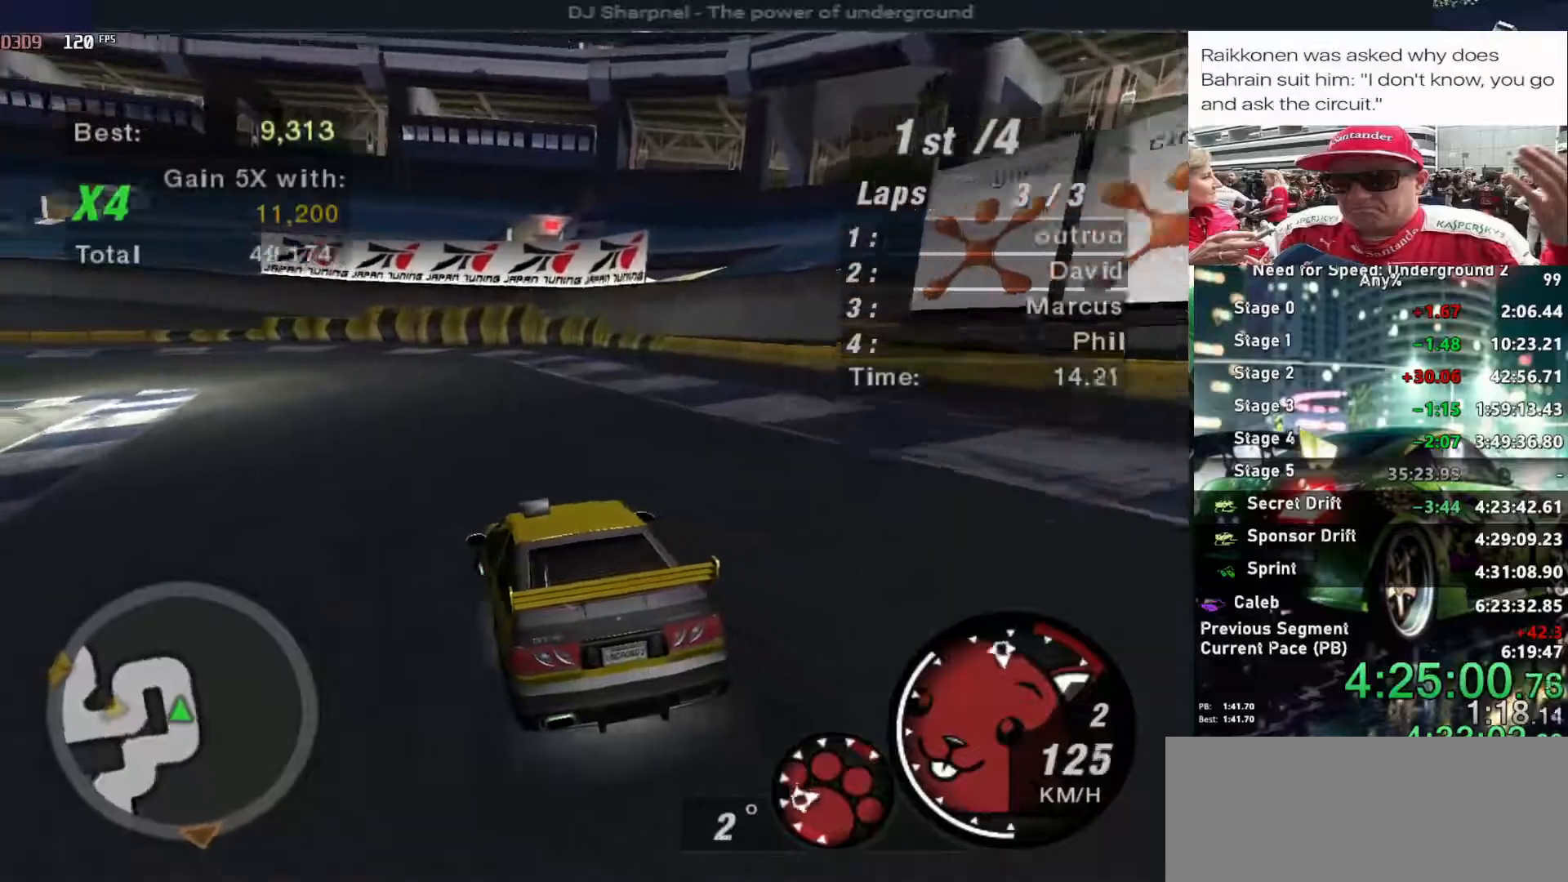
{"keys": ["left"], "events": [[183, "down", "up"]]}
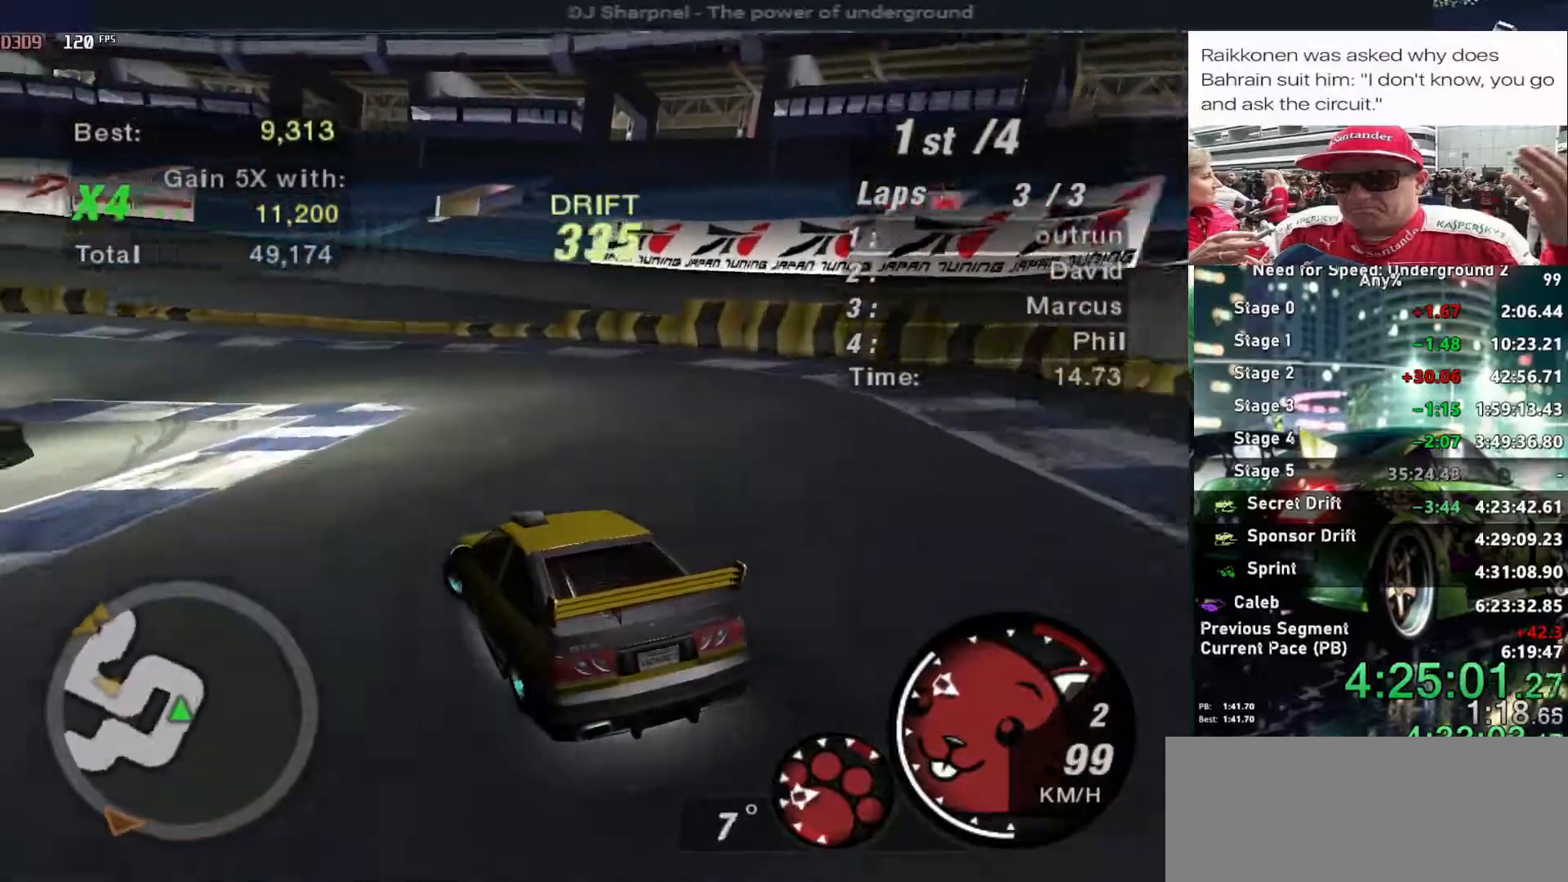
{"keys": ["left", "up"], "events": [[333, "up", "down"]]}
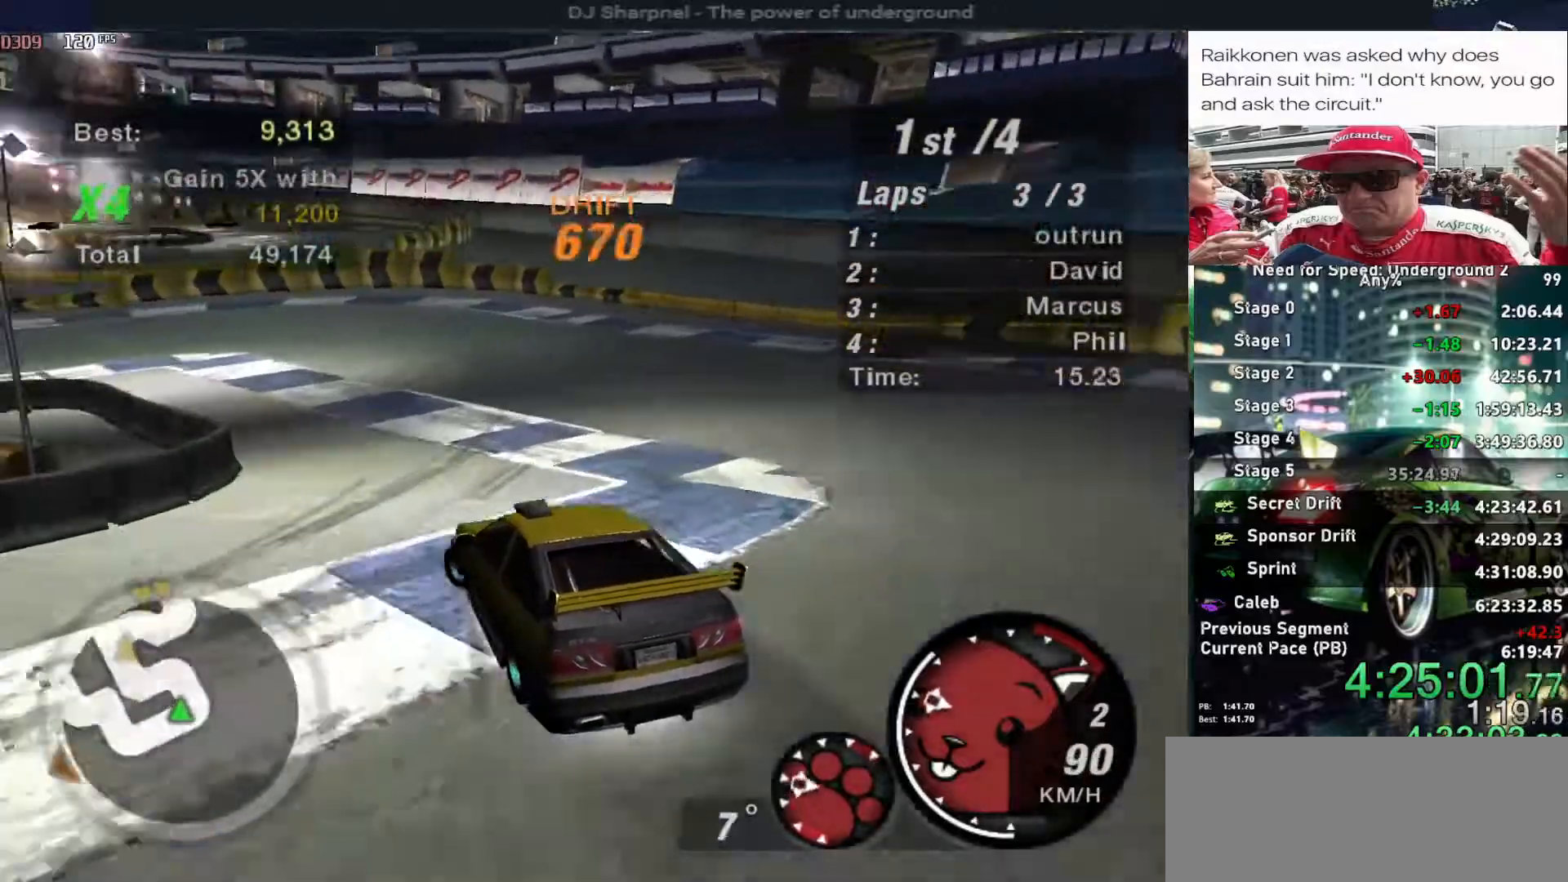
{"keys": ["left", "up"], "events": [[66, "left", "up"], [166, "right", "down"], [350, "right", "up"], [400, "left", "down"]]}
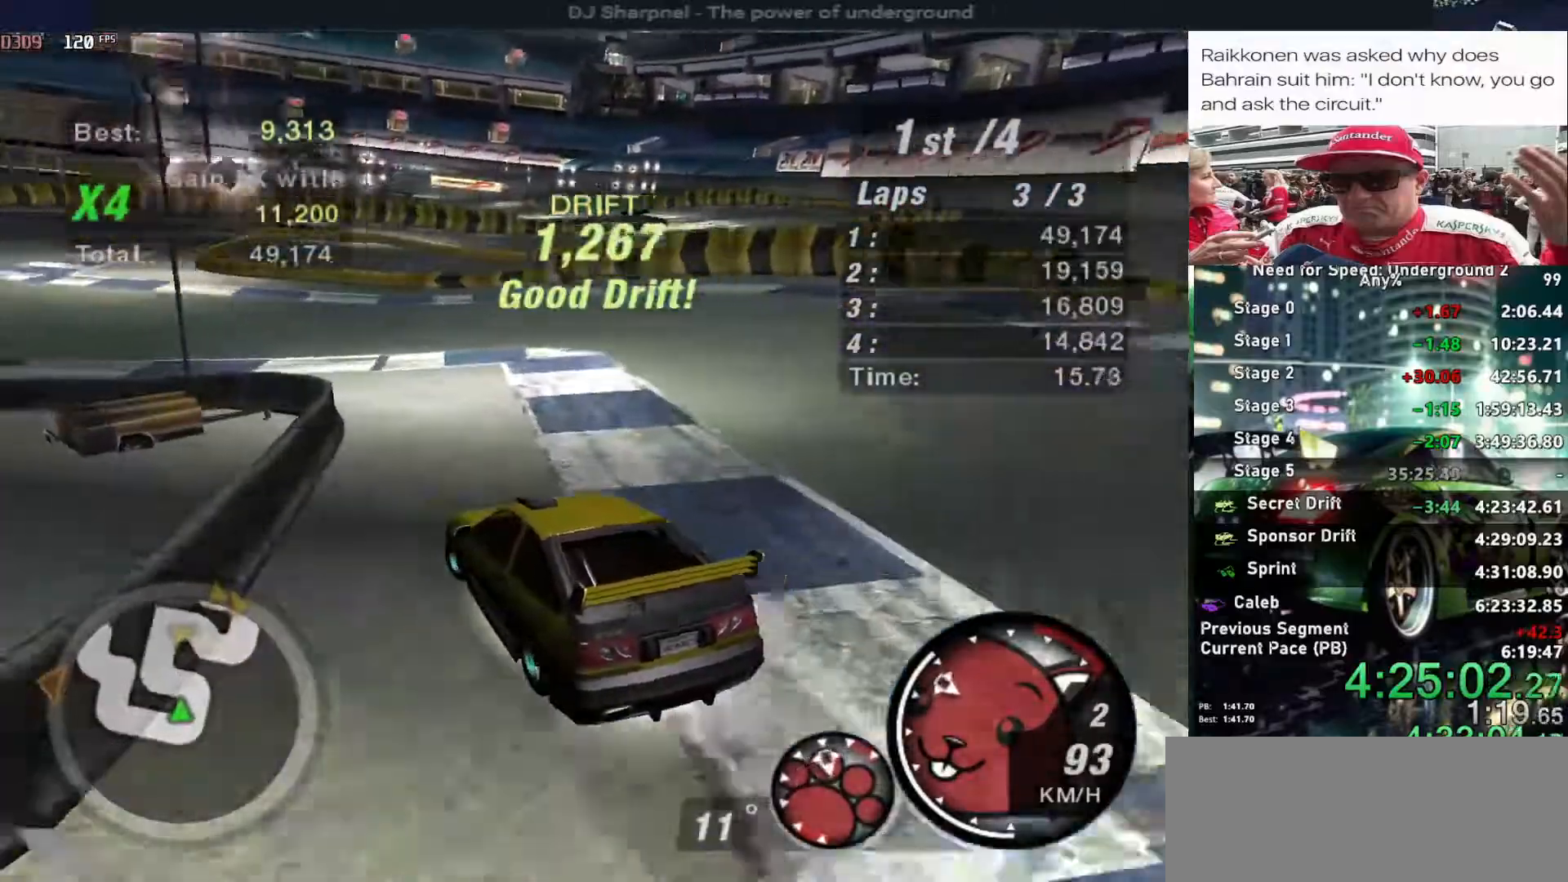
{"keys": ["left", "up"], "events": [[33, "left", "up"], [33, "right", "down"], [316, "left", "down"], [316, "right", "up"]]}